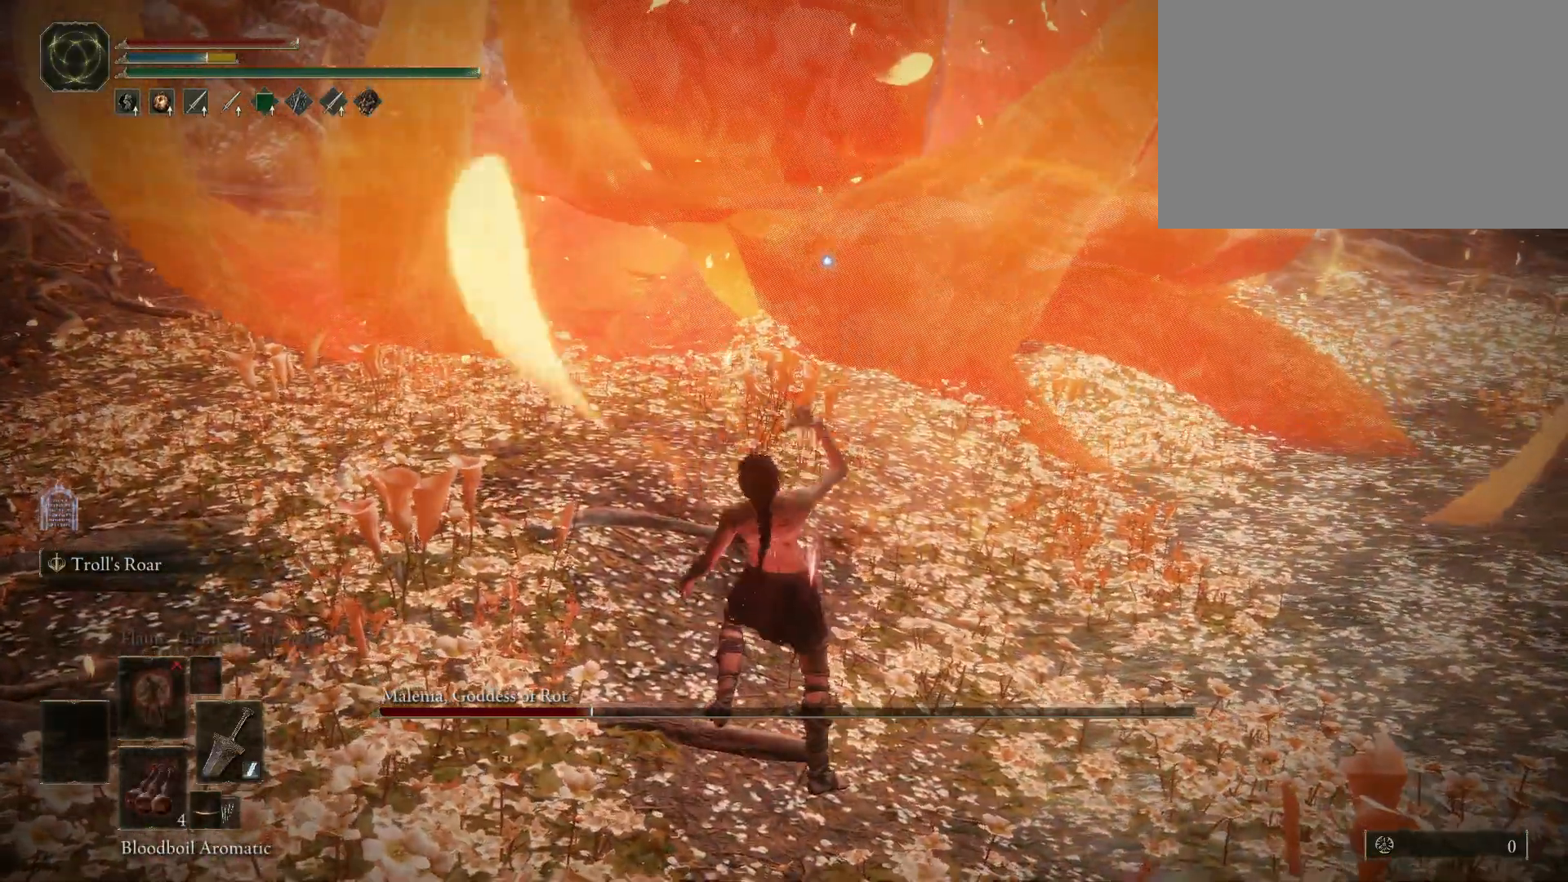
Gameplay with keyboard and mouse; each line is a JSON object with the keys and mouse buttons held at the frame after it. "events" lists presses ("down") and releases ("up") of "1", "2", "3", "4", "5", "a", "alt", "c", "caps_lock", "ctrl", "d", "e", "f", "g", "q", "r", "s", "shift", "space", "t", "tab", "v", "w", "x", "z", "mouse_left" and "mouse_wheel" between this image and that frame as [ms after this image, input, new state], when the widget could be followed in between. "mouse_left", "mouse_wheel" = the "left", "wheel" buttons of the "mouse" list. No other keys are recorded. "wheel" means that the mouse wheel is clicked or scrolled. Mouse movement is not recorded.
{"keys": ["a", "space", "w"], "mouse": [], "events": [[133, "space", "down"]]}
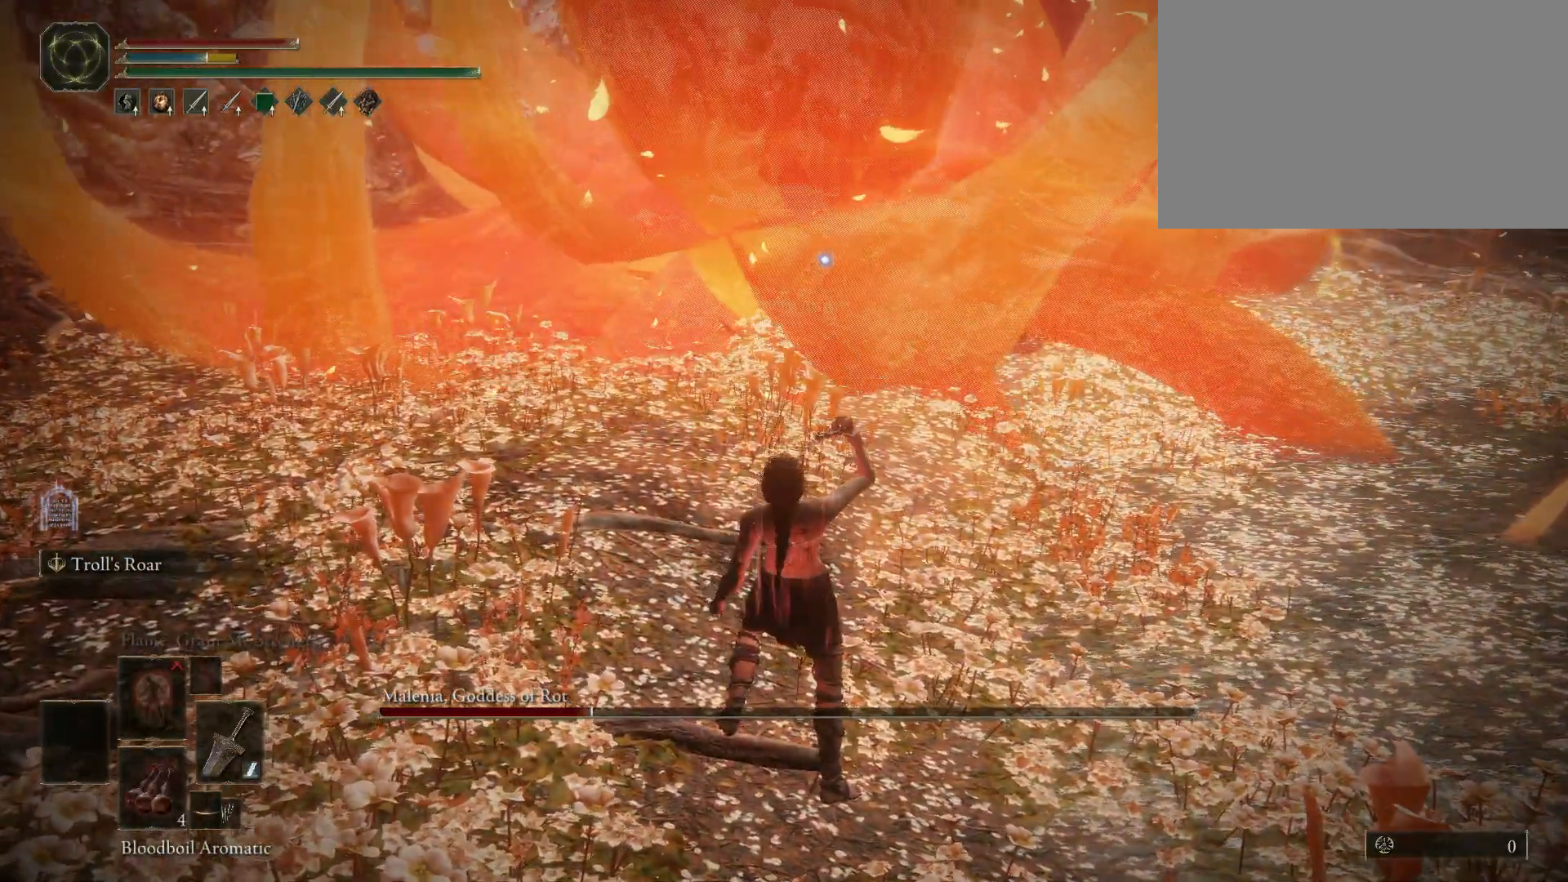
{"keys": ["a", "space"], "mouse": [], "events": [[300, "w", "up"]]}
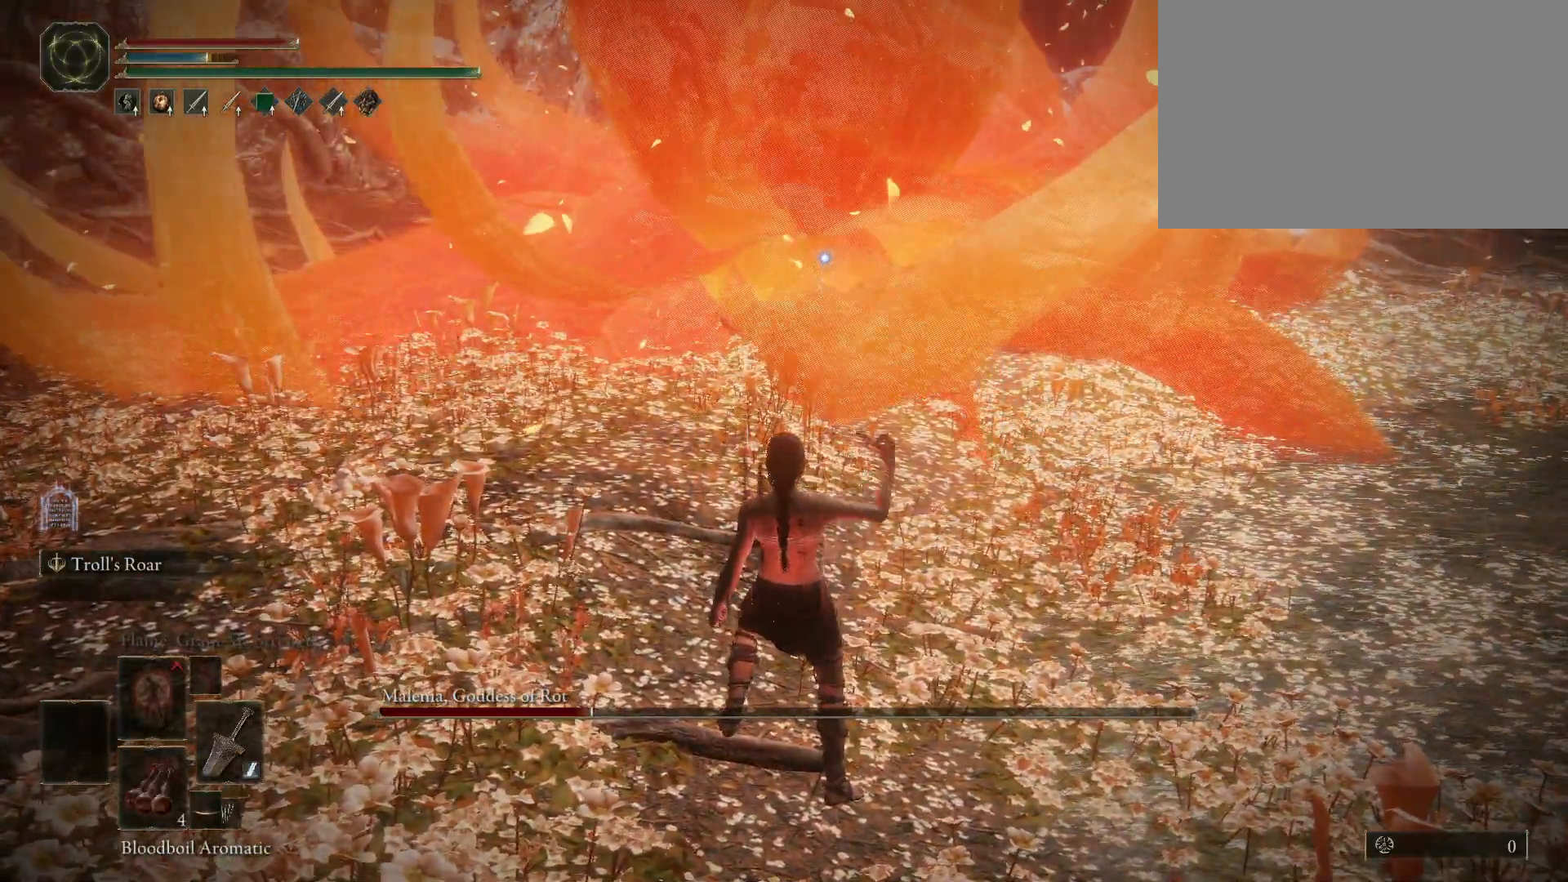
{"keys": ["a", "space"], "mouse": [], "events": []}
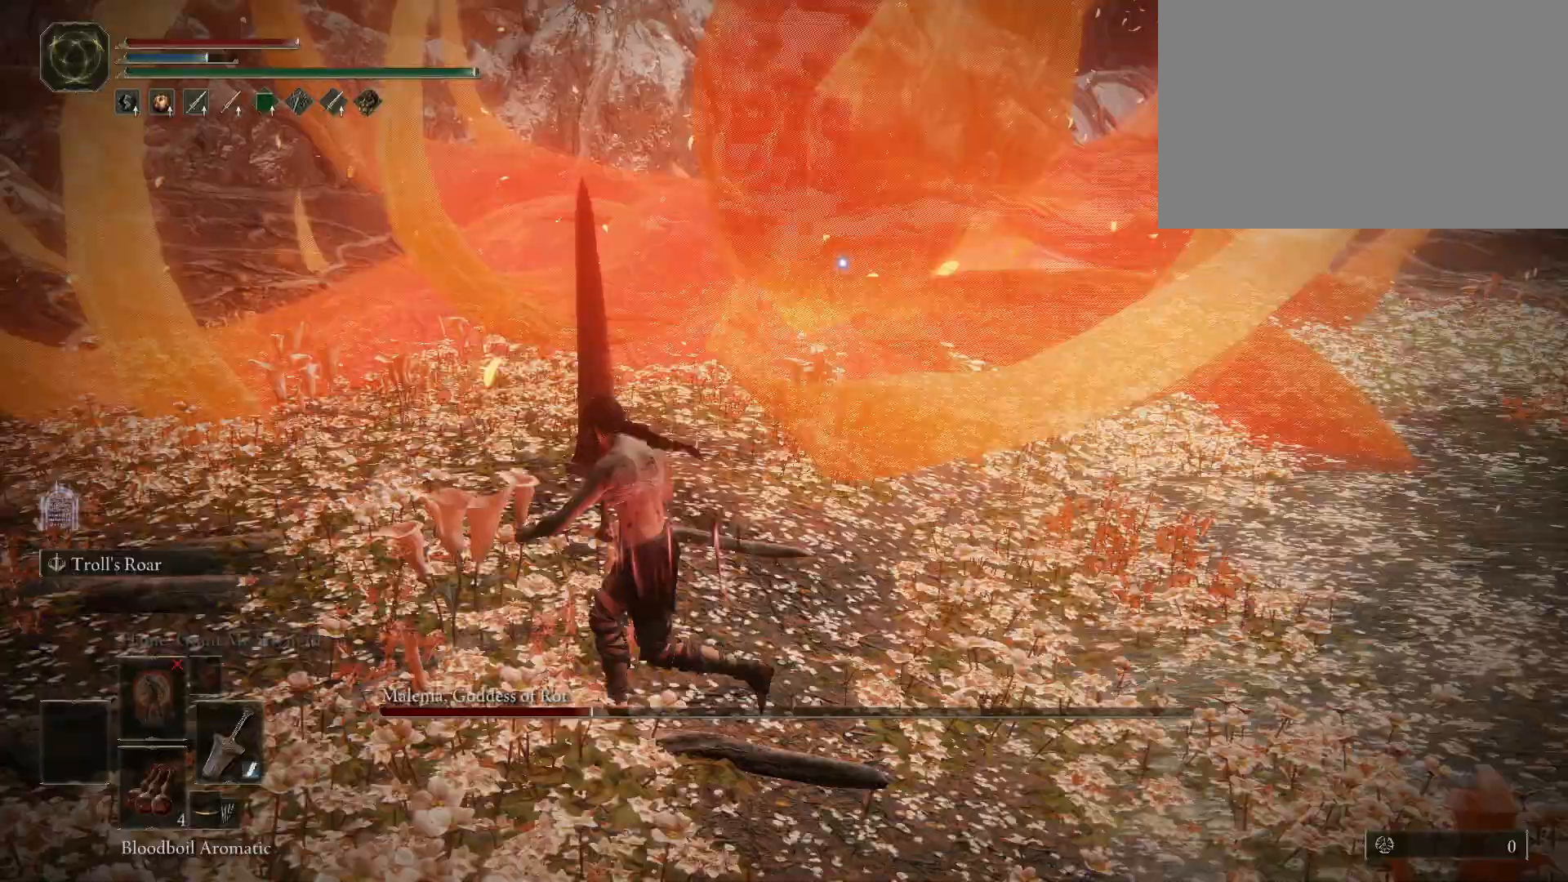
{"keys": [], "mouse": [], "events": [[283, "a", "up"], [333, "space", "up"]]}
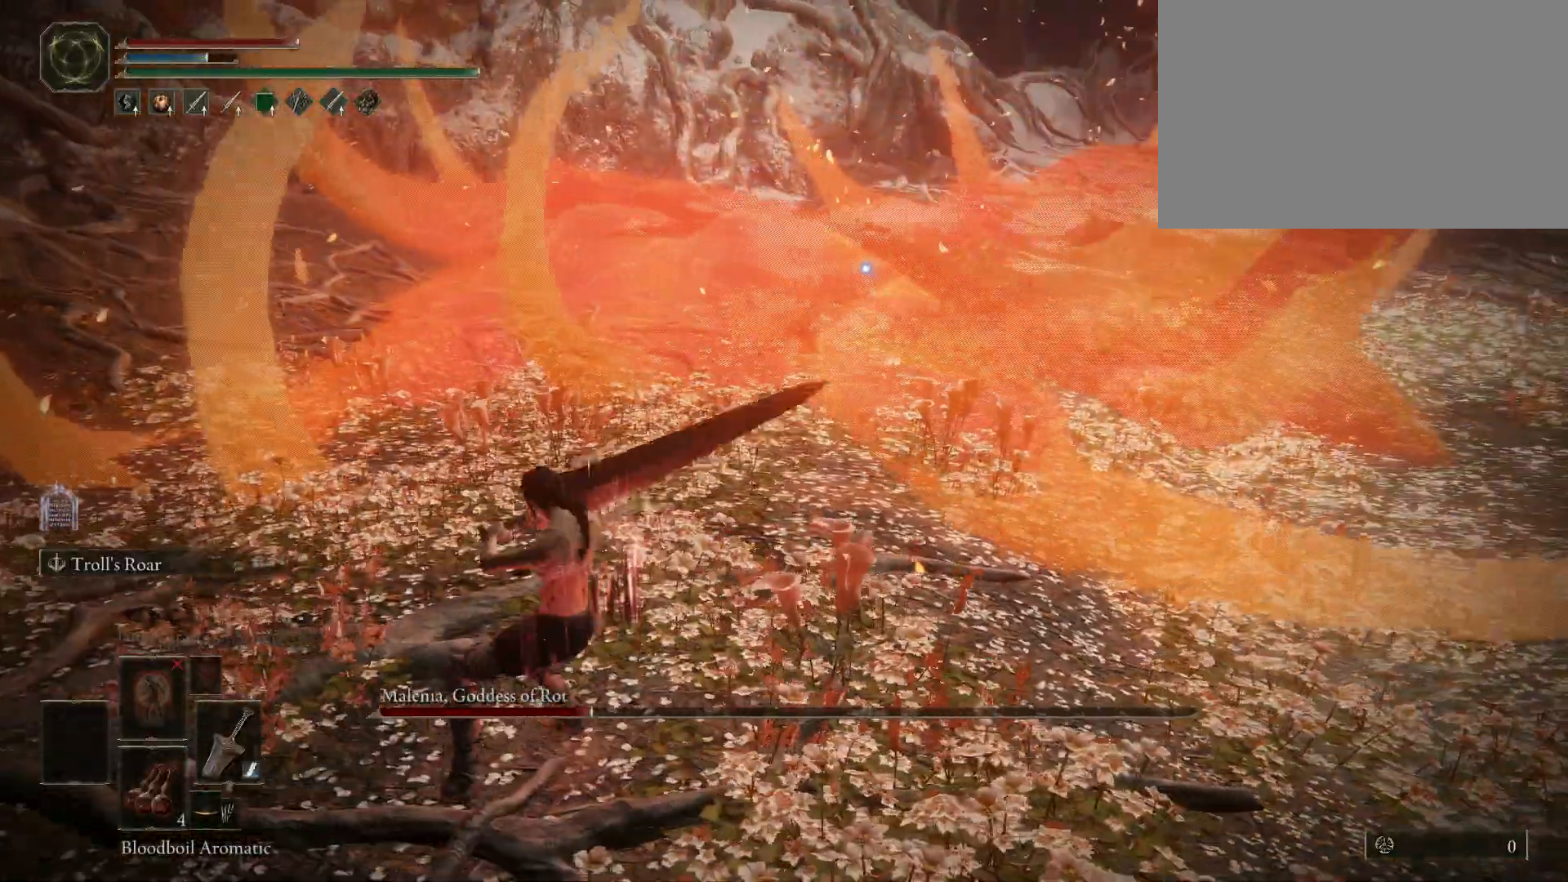
{"keys": ["space", "w"], "mouse": [], "events": [[33, "w", "down"], [83, "space", "down"], [217, "a", "down"], [450, "a", "up"]]}
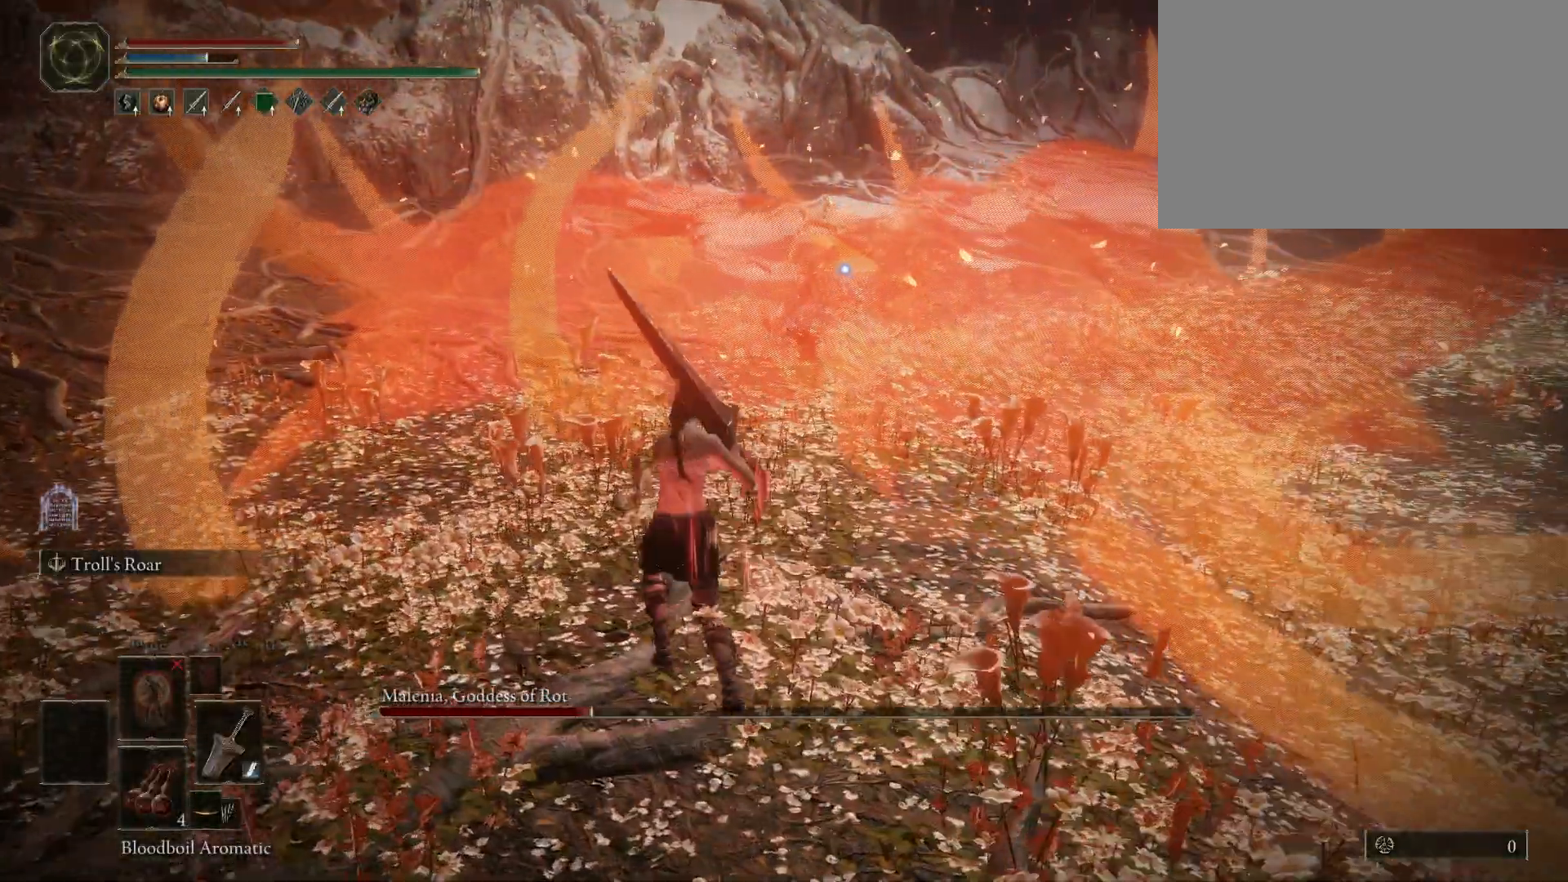
{"keys": ["space", "w"], "mouse": [], "events": []}
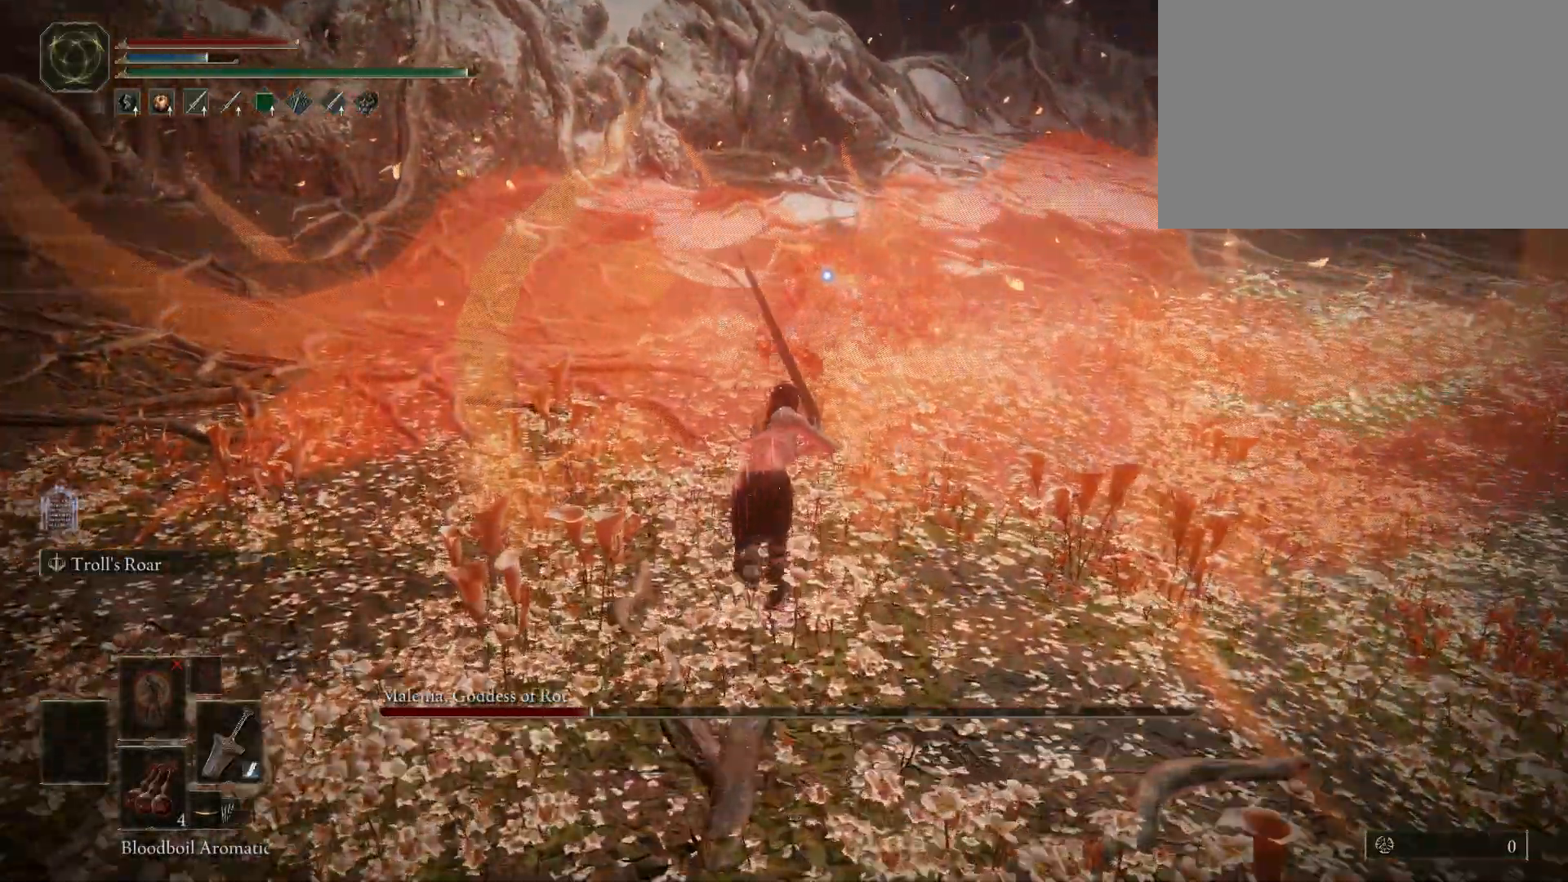
{"keys": ["space", "w"], "mouse": [], "events": []}
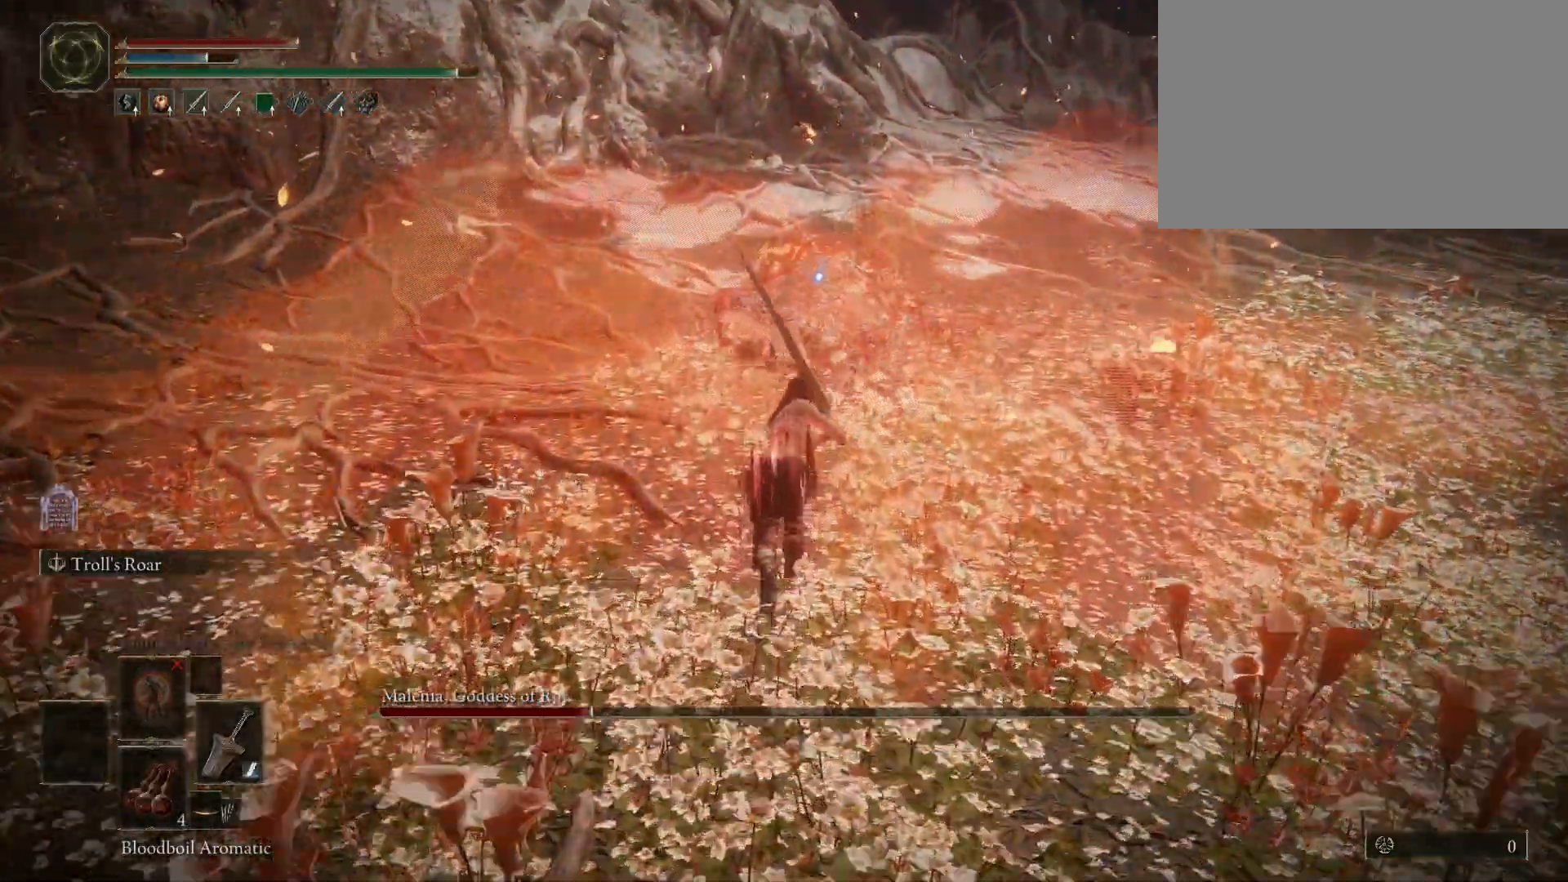
{"keys": ["shift", "space", "w"], "mouse": [], "events": [[450, "shift", "down"]]}
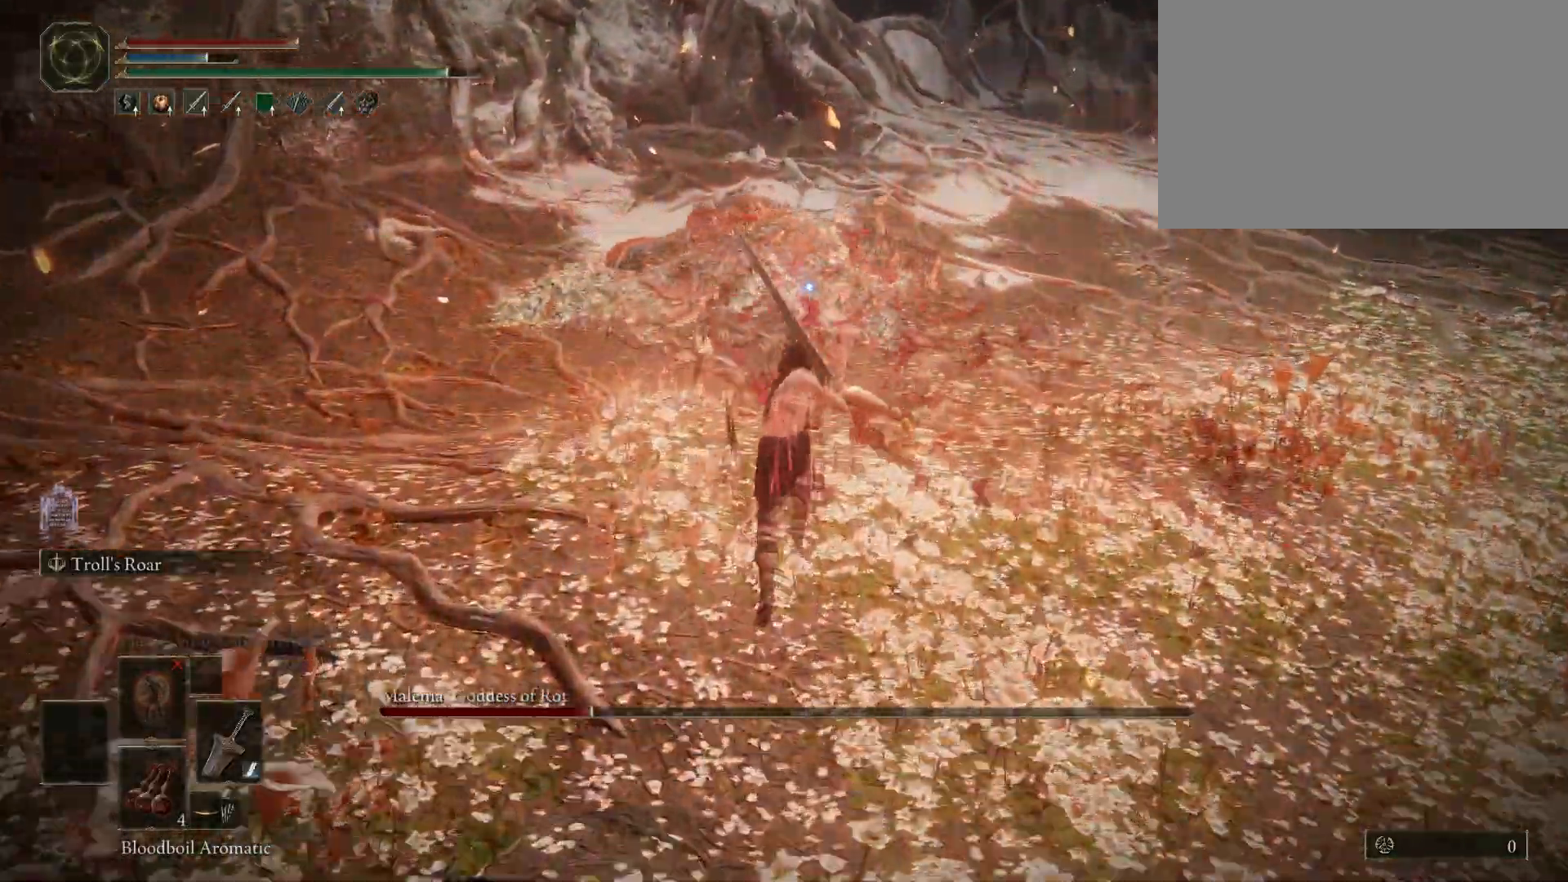
{"keys": [], "mouse": [], "events": [[83, "space", "up"], [133, "shift", "up"], [183, "w", "up"]]}
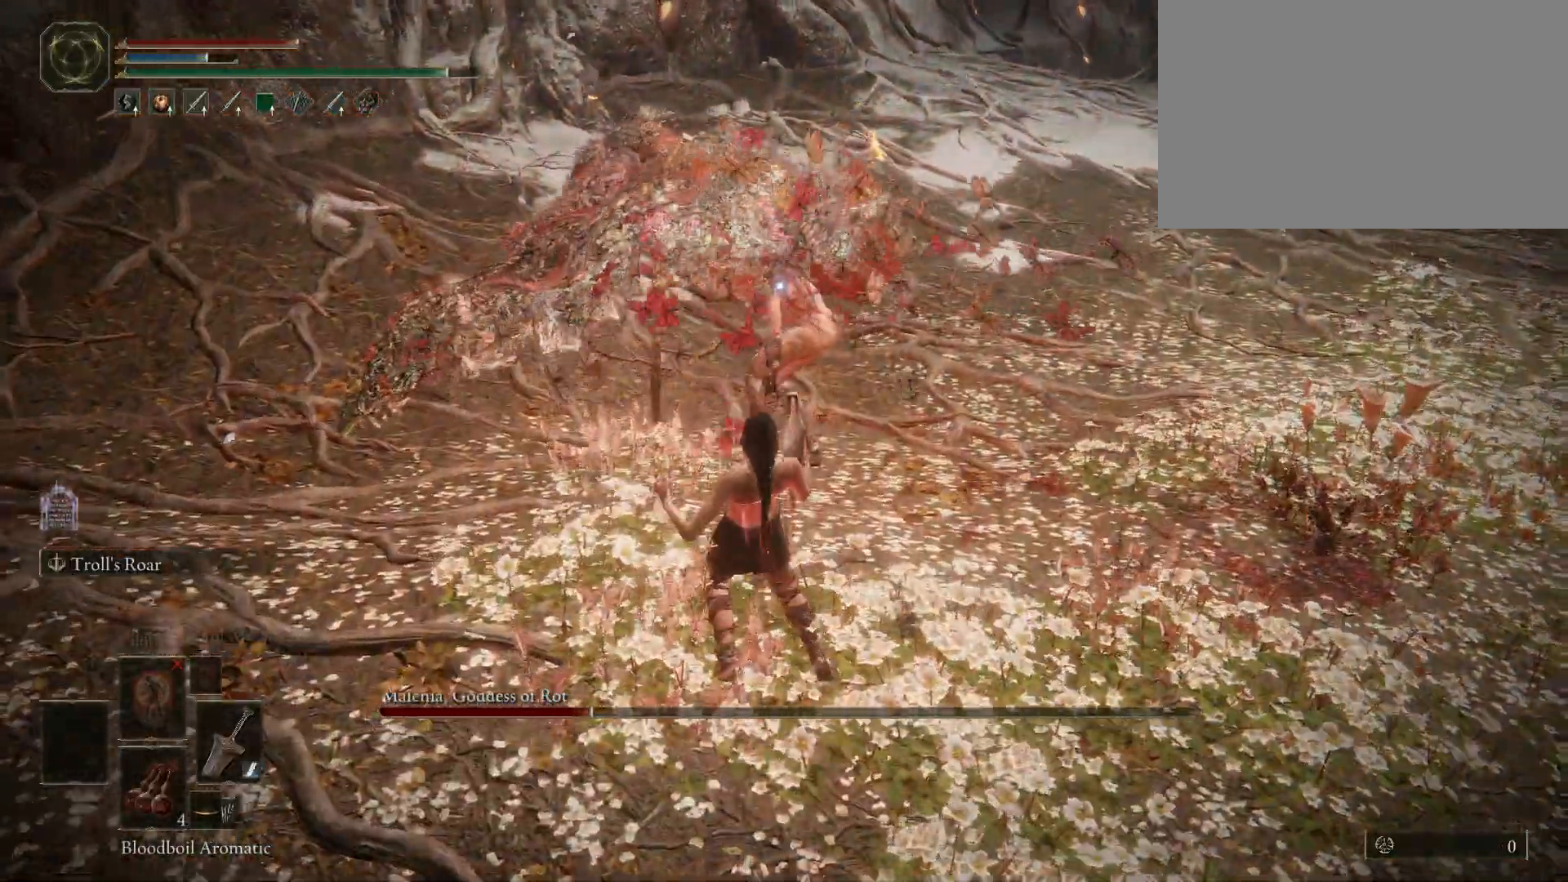
{"keys": [], "mouse": [], "events": []}
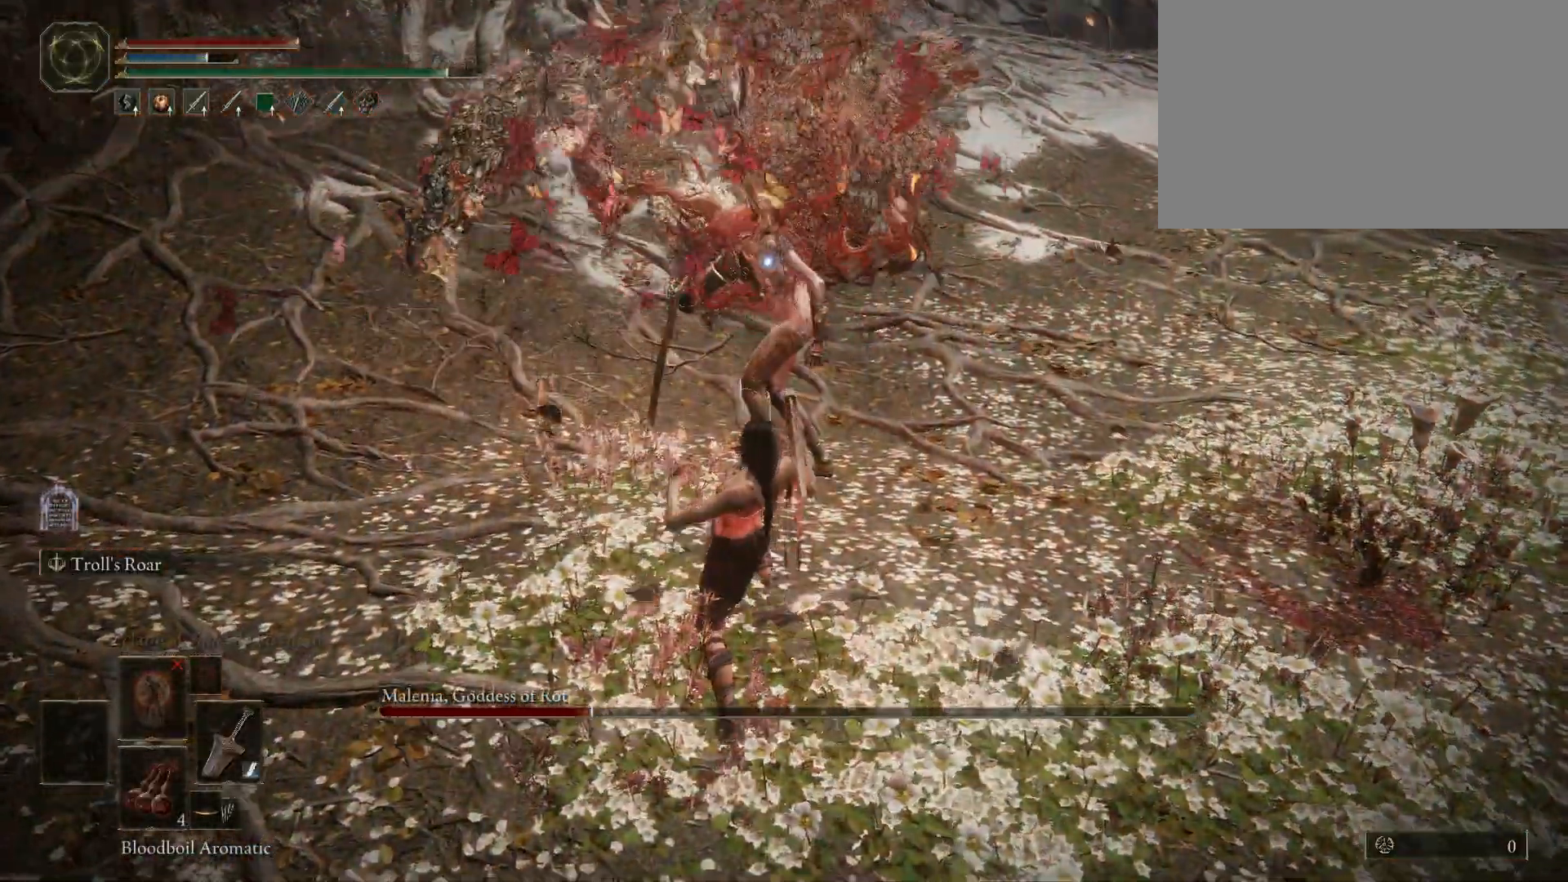
{"keys": [], "mouse": [], "events": []}
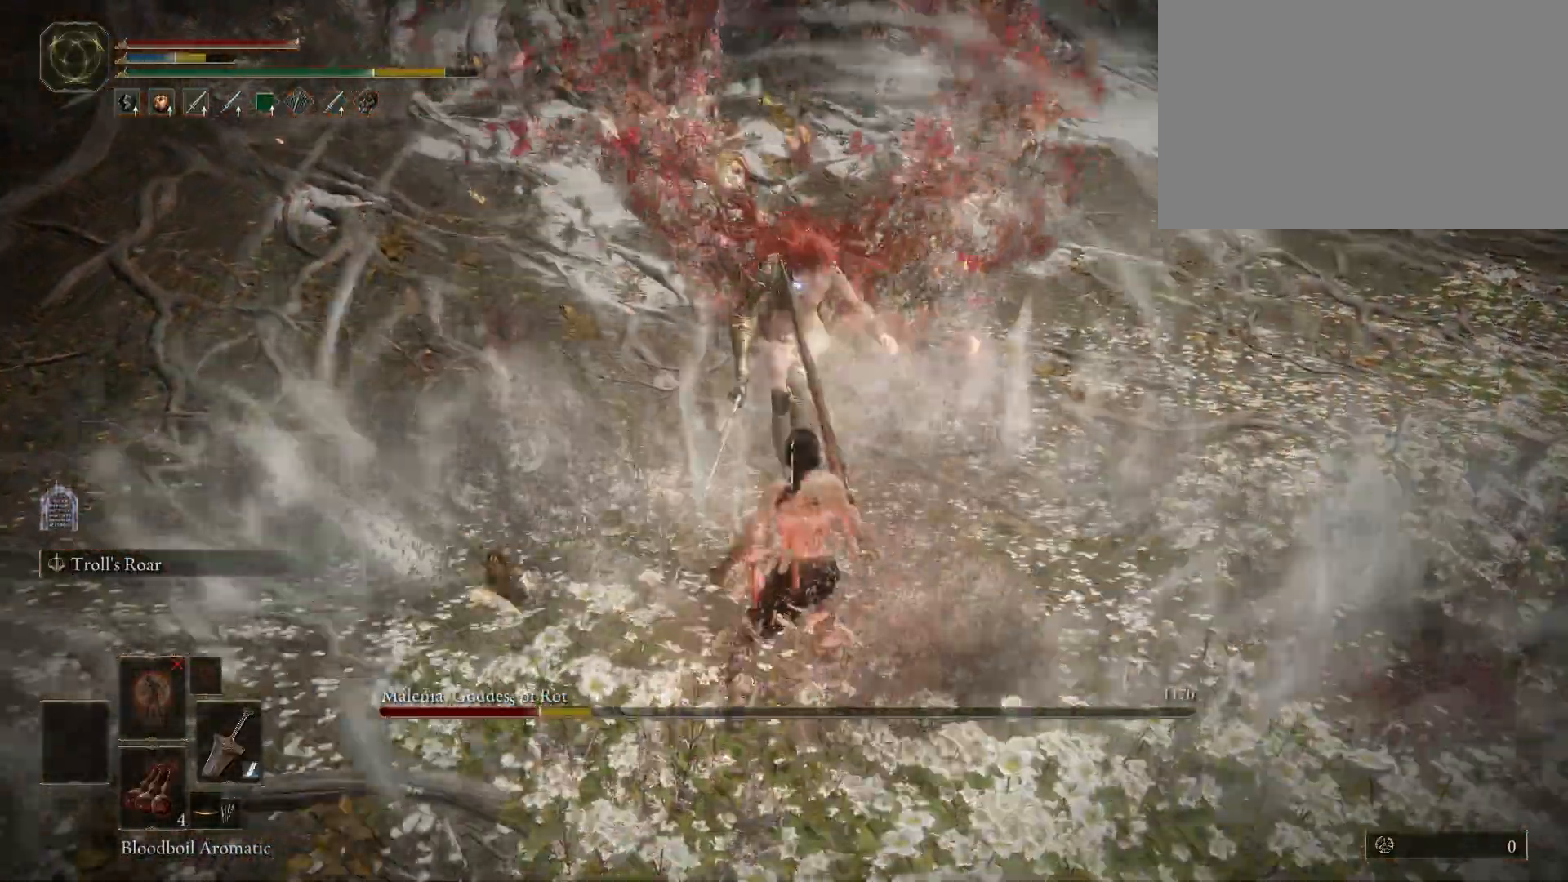
{"keys": ["space", "w"], "mouse": [], "events": [[367, "space", "down"], [367, "w", "down"]]}
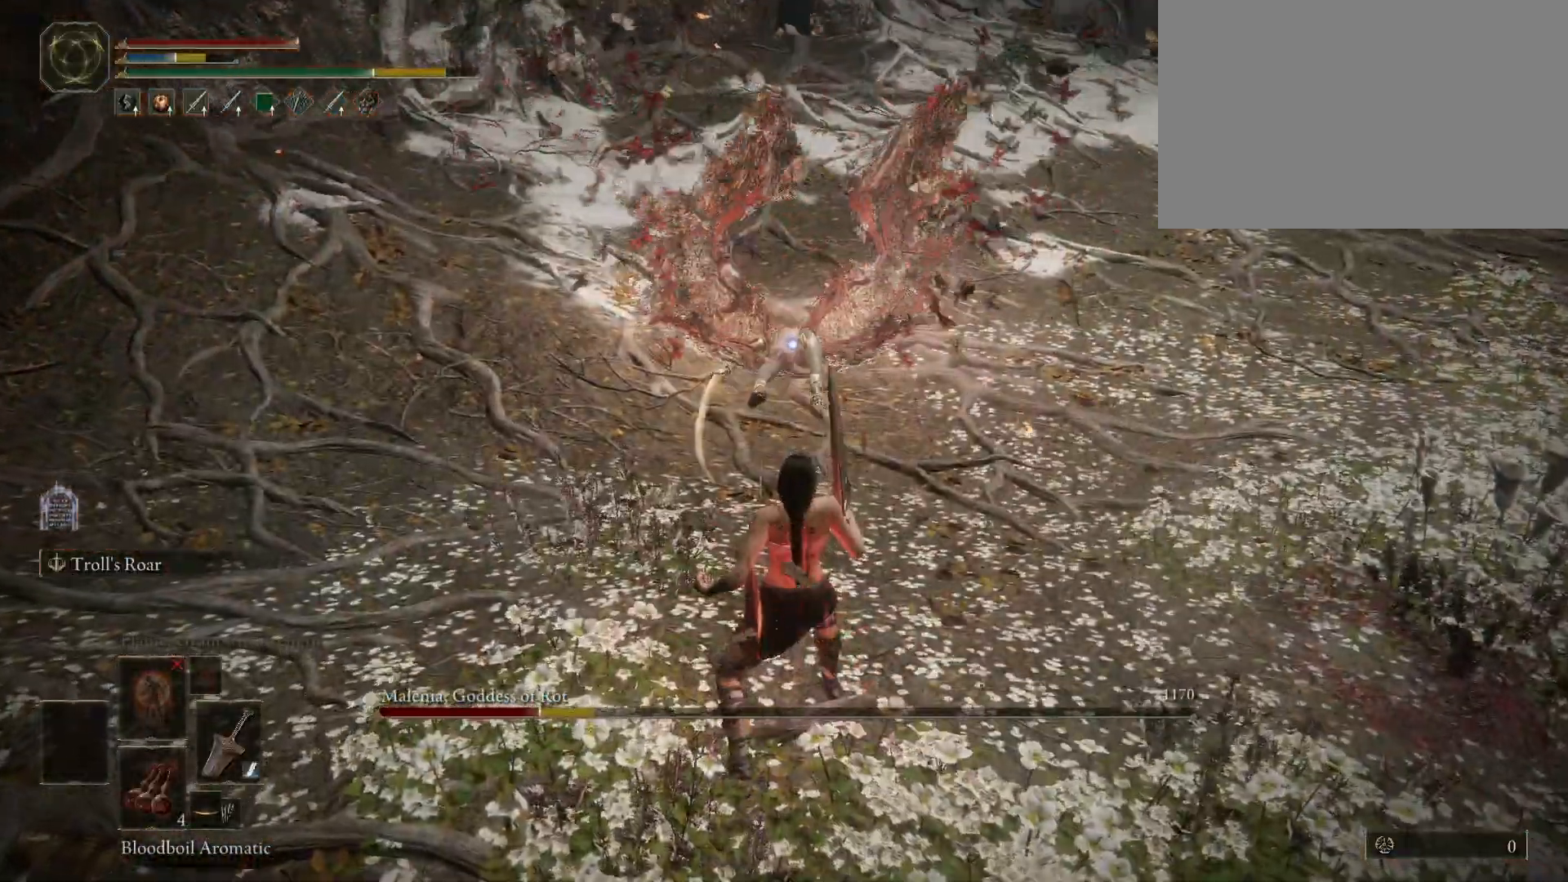
{"keys": ["space", "w"], "mouse": [], "events": []}
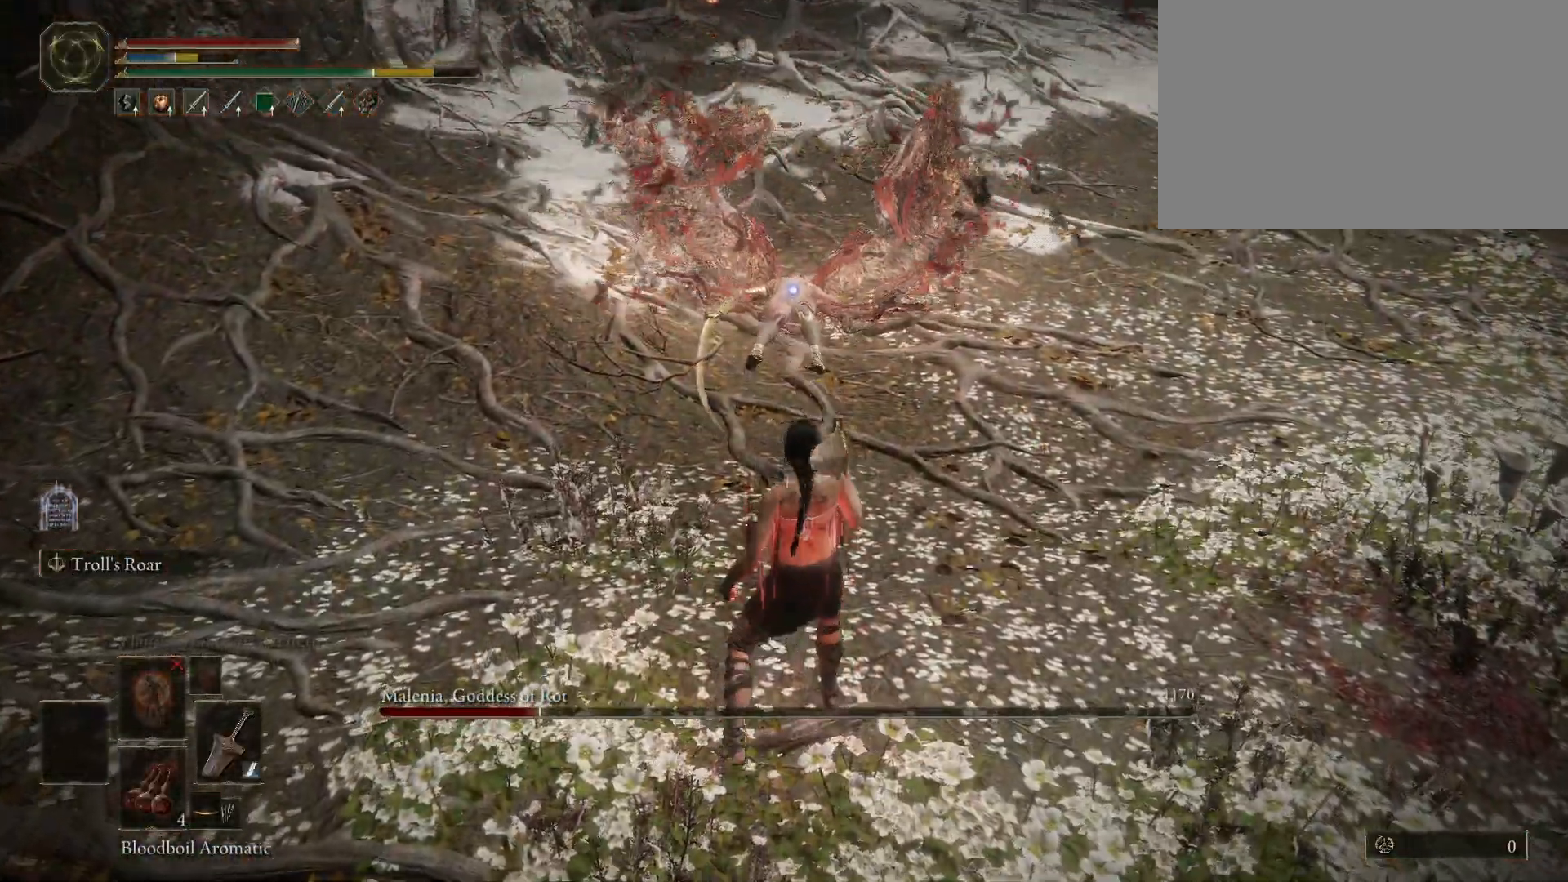
{"keys": ["space", "w"], "mouse": ["left"], "events": [[400, "mouse_left", "down"]]}
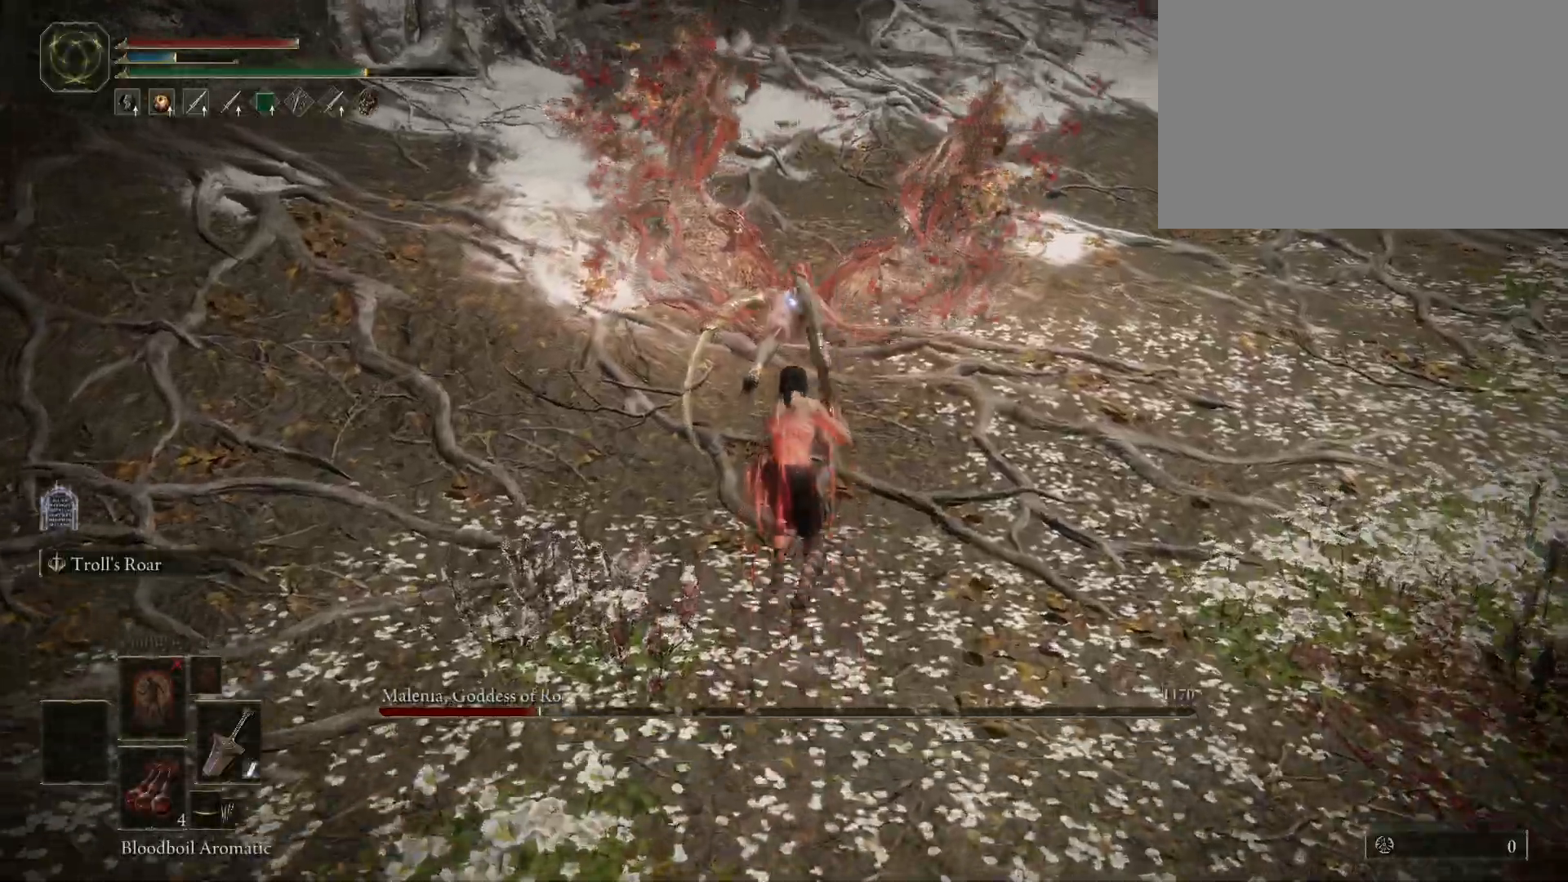
{"keys": [], "mouse": [], "events": [[33, "mouse_left", "up"], [317, "space", "up"], [417, "w", "up"]]}
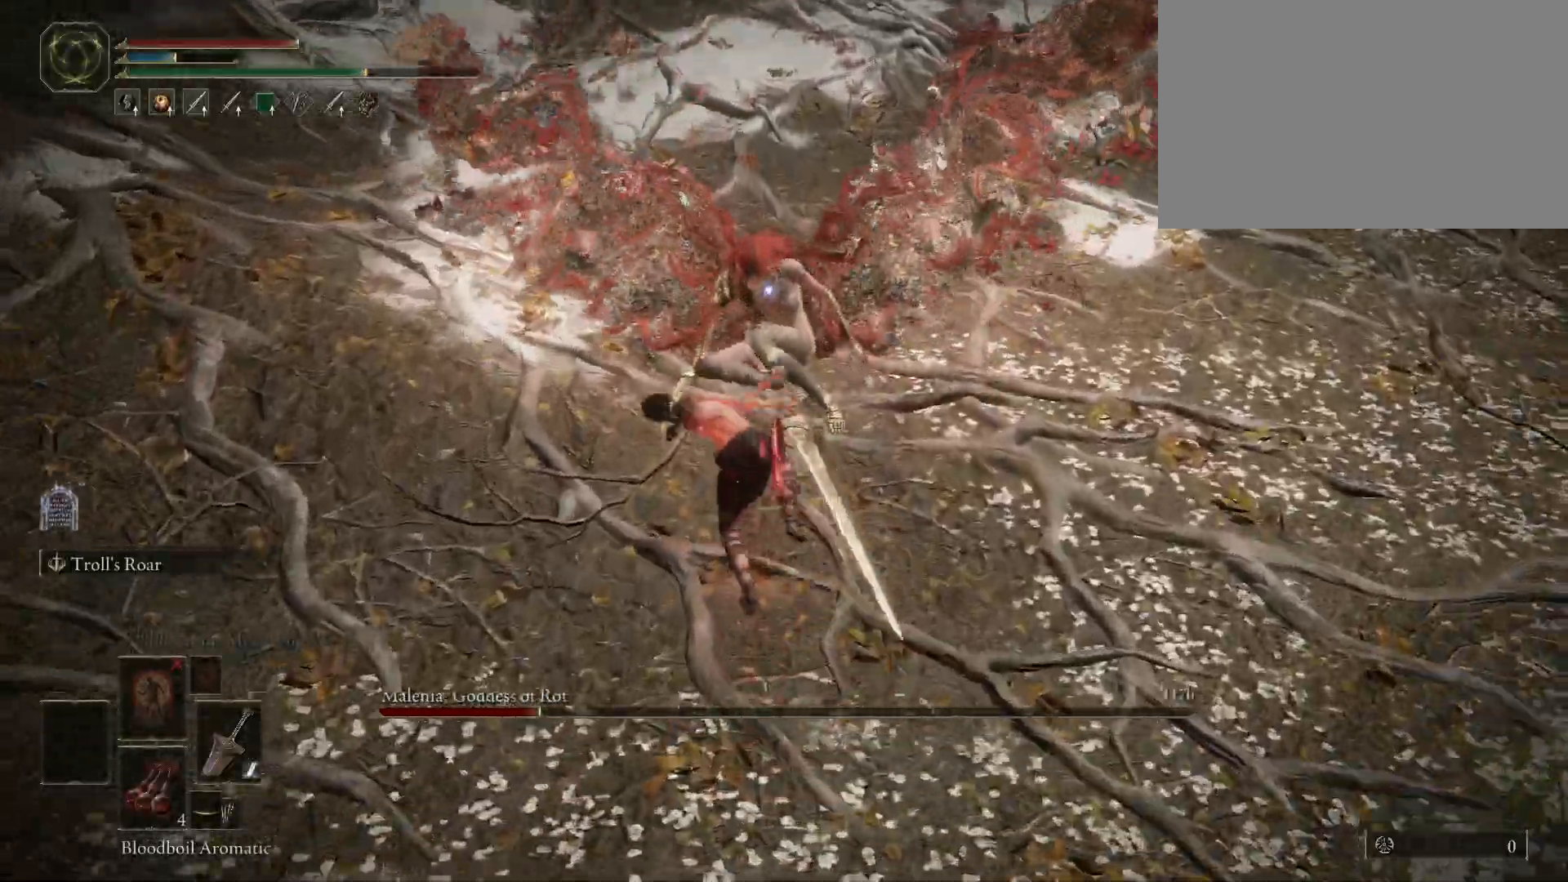
{"keys": [], "mouse": [], "events": []}
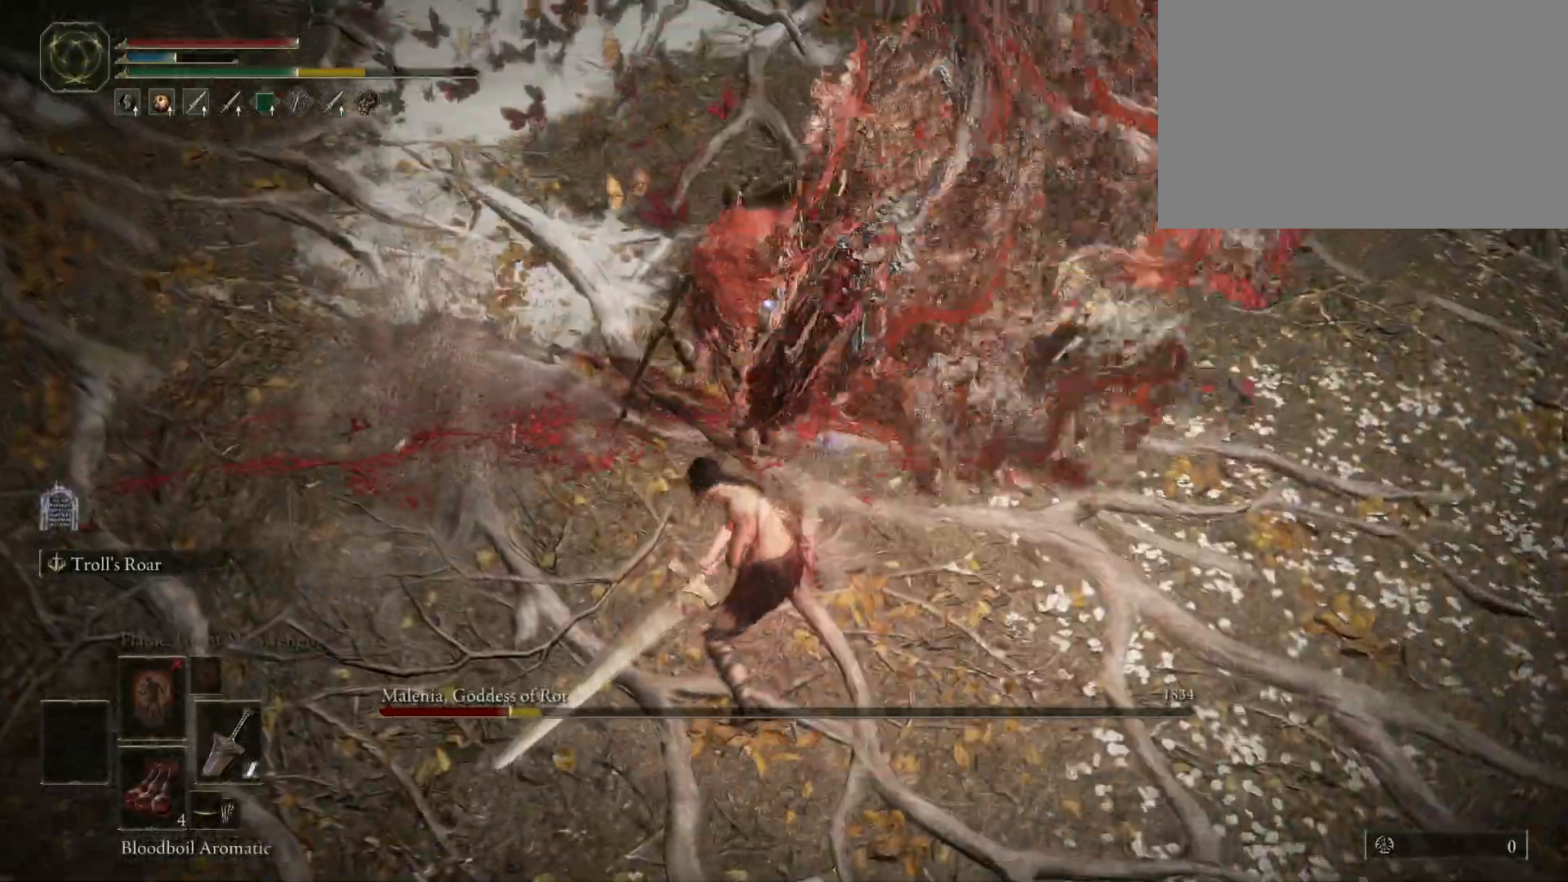
{"keys": ["w"], "mouse": [], "events": [[217, "w", "down"], [300, "space", "down"], [450, "space", "up"]]}
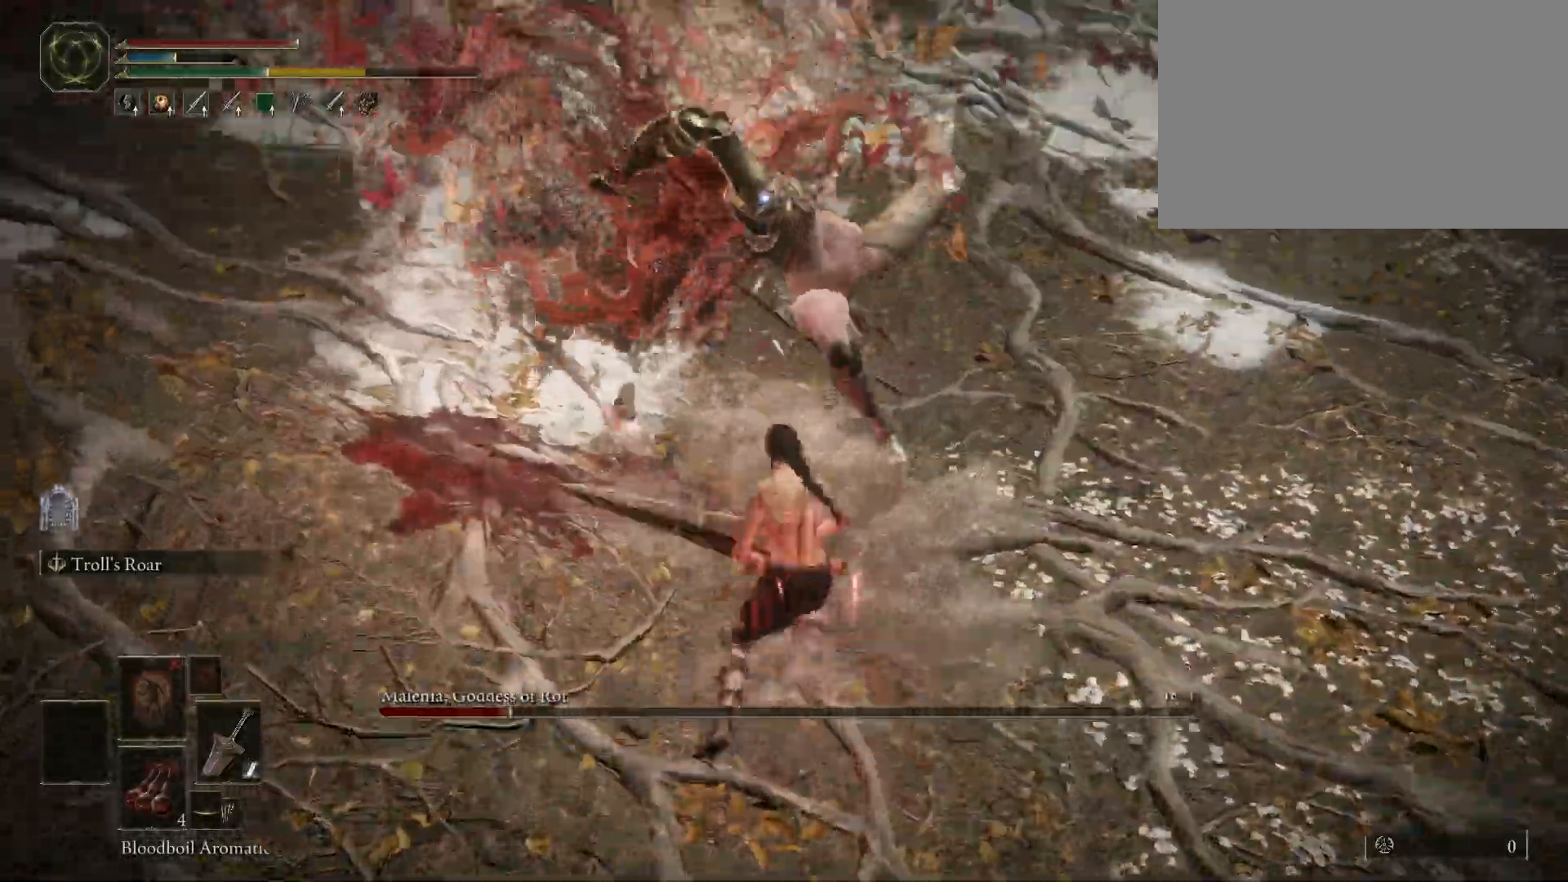
{"keys": [], "mouse": ["left"], "events": [[83, "w", "up"], [467, "mouse_left", "down"]]}
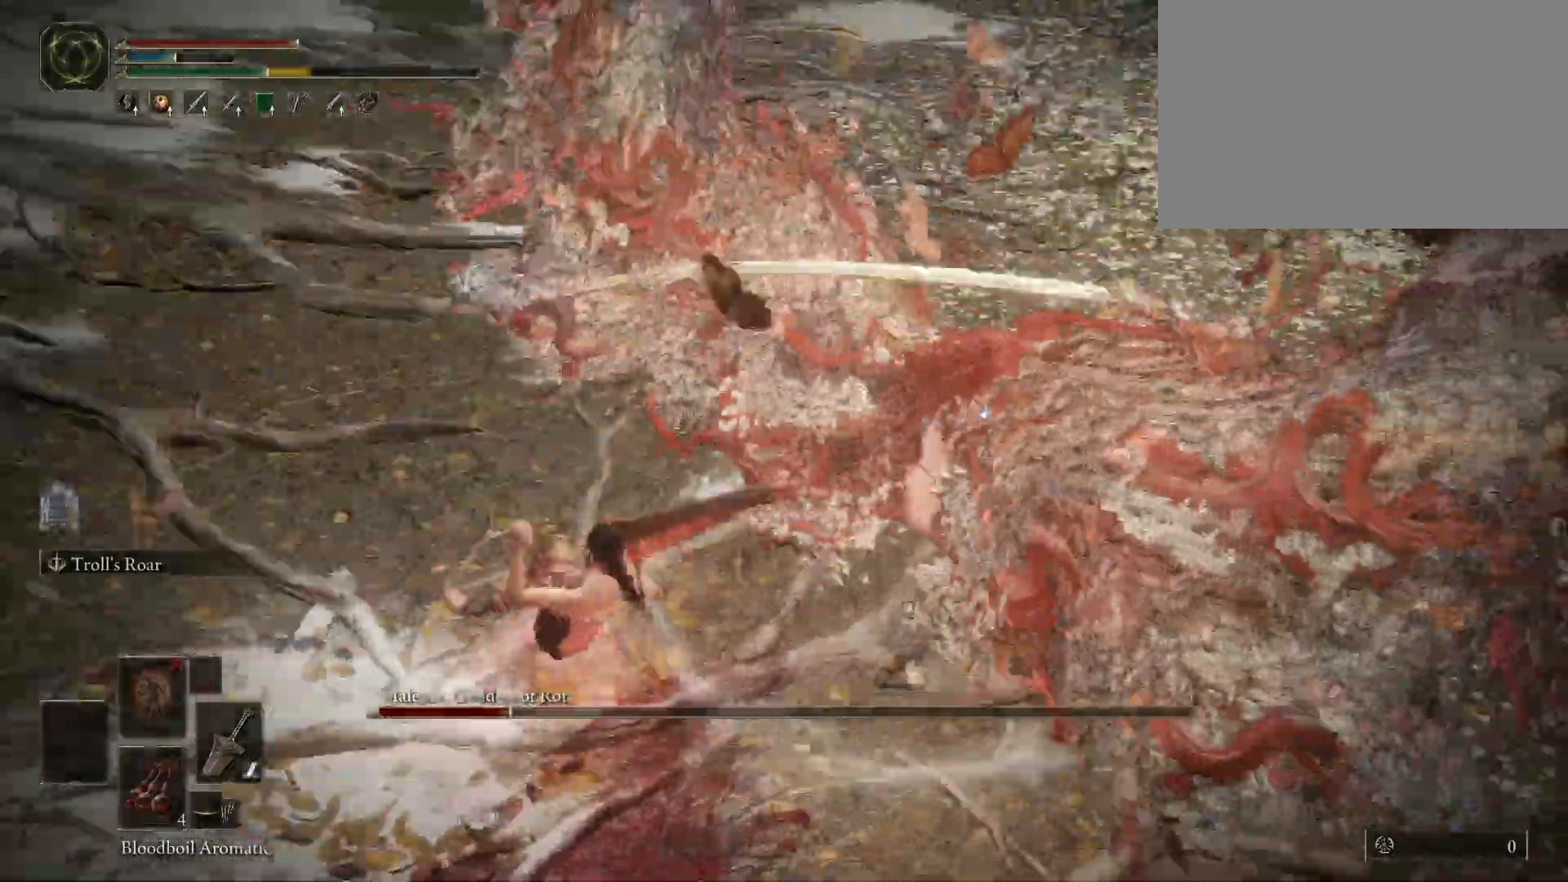
{"keys": [], "mouse": [], "events": [[100, "mouse_left", "up"]]}
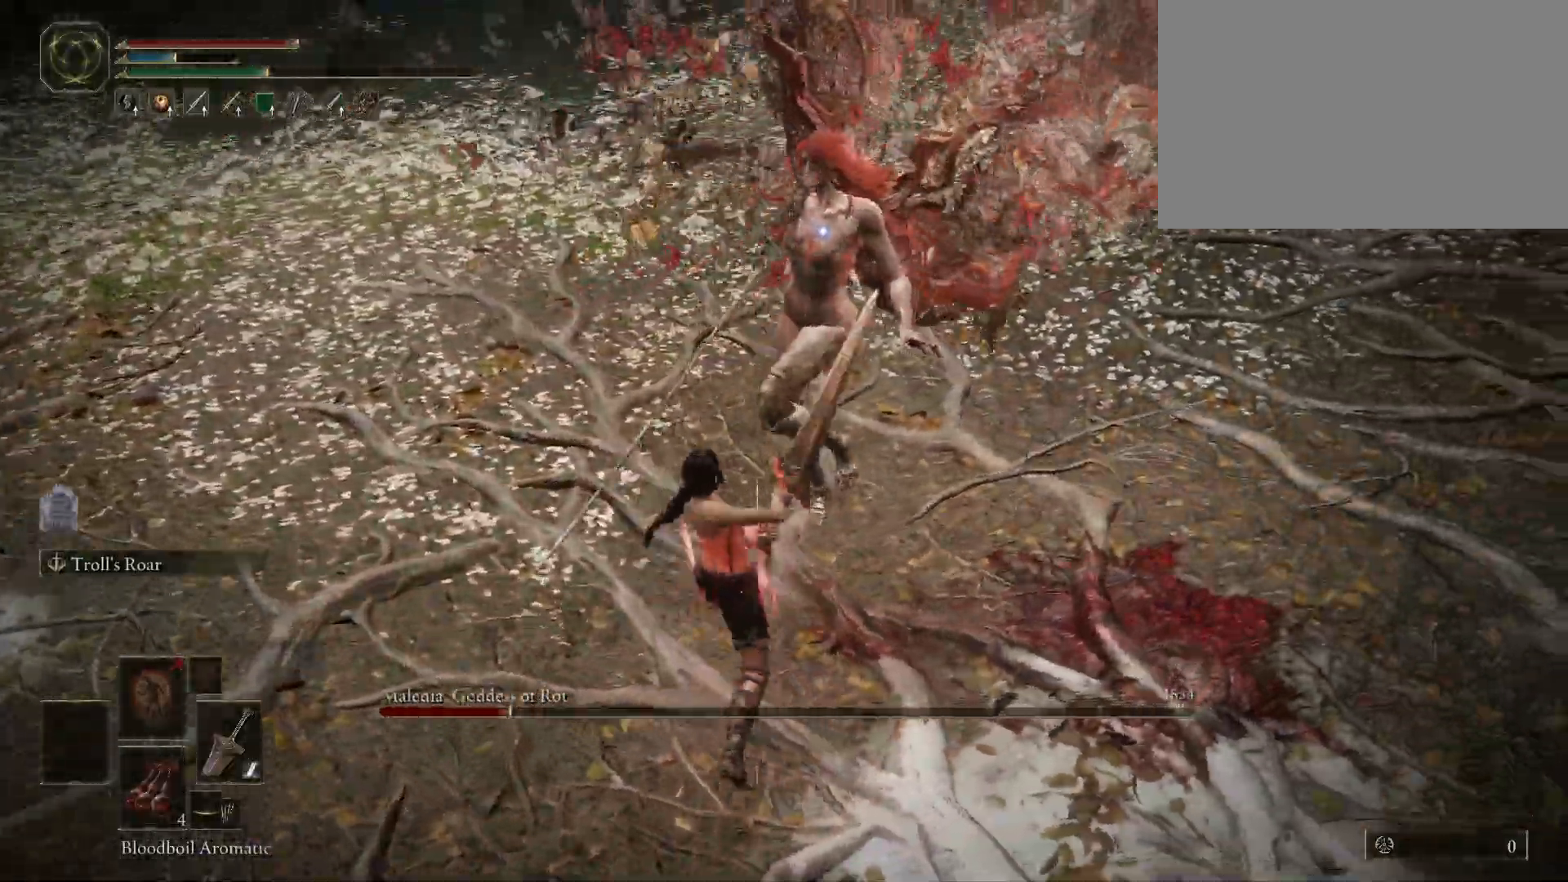
{"keys": [], "mouse": [], "events": []}
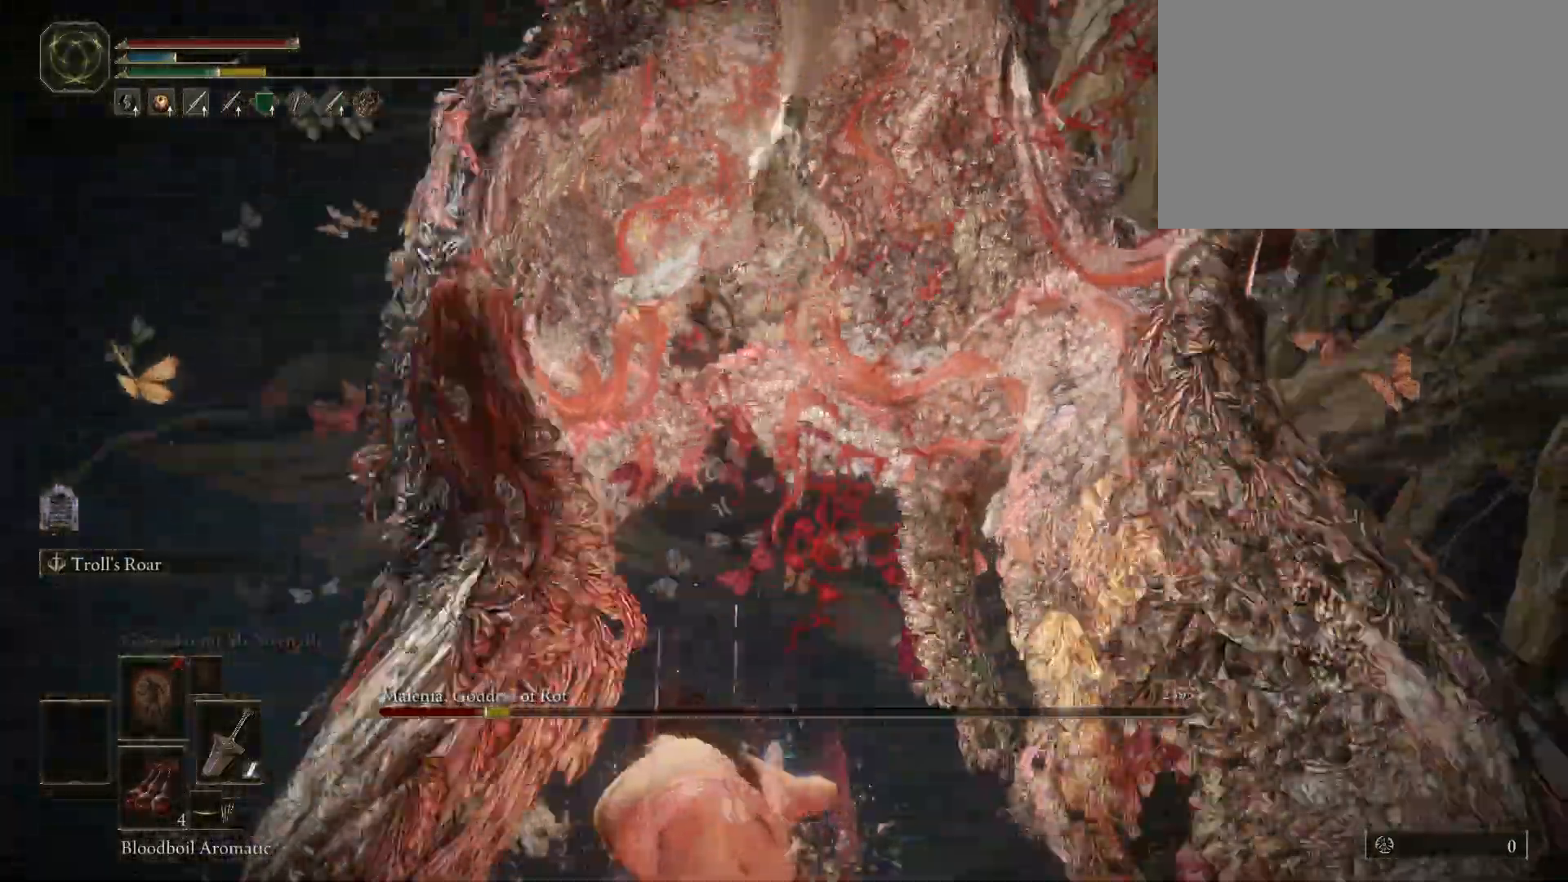
{"keys": ["s"], "mouse": [], "events": [[50, "s", "down"]]}
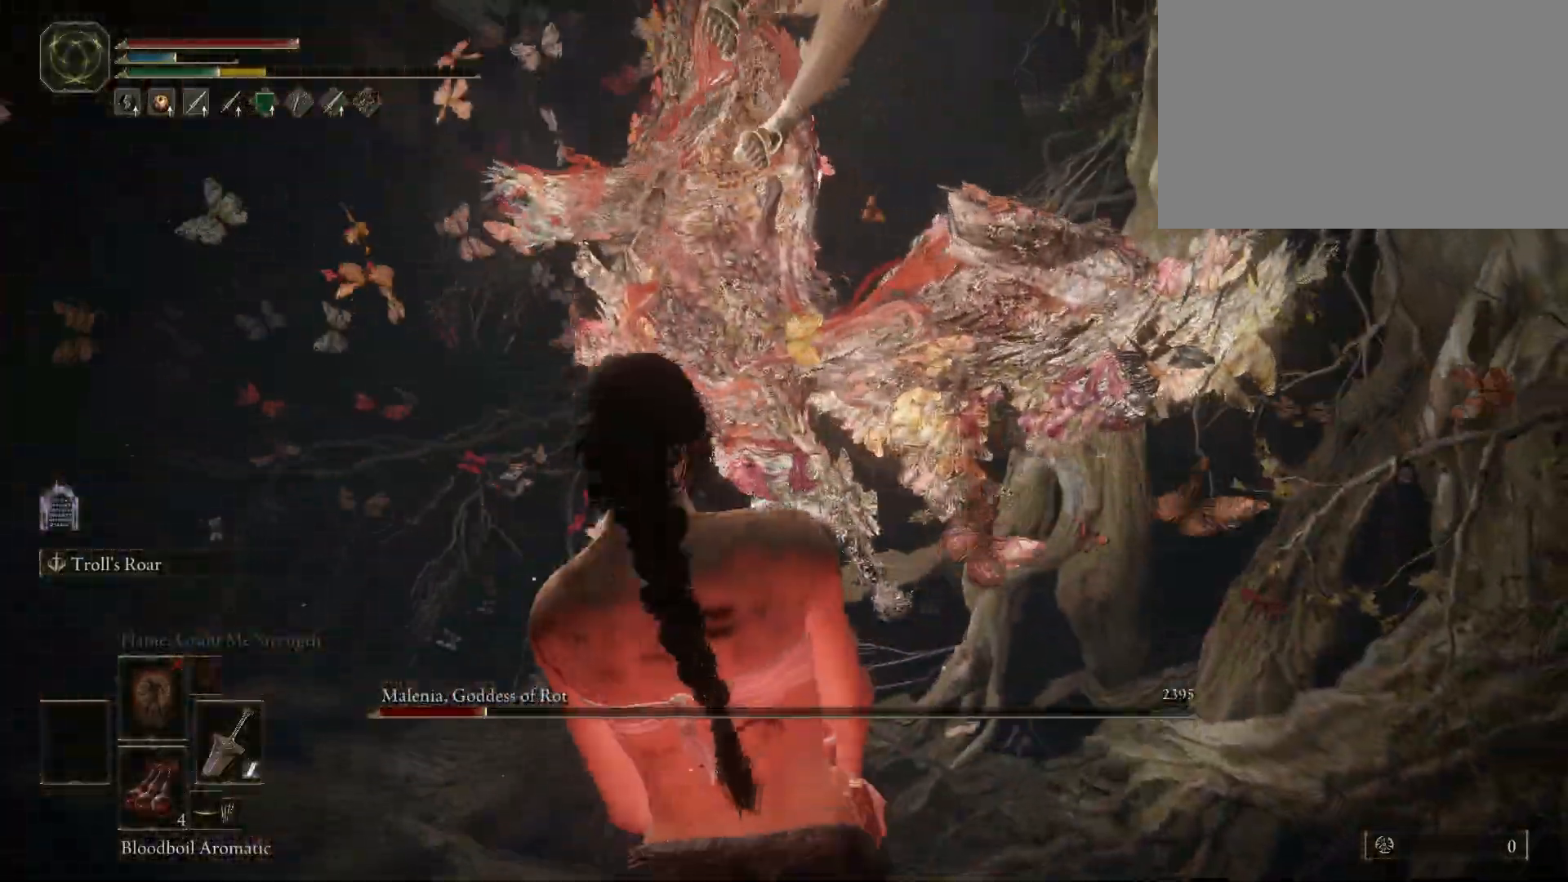
{"keys": [], "mouse": [], "events": [[17, "s", "up"]]}
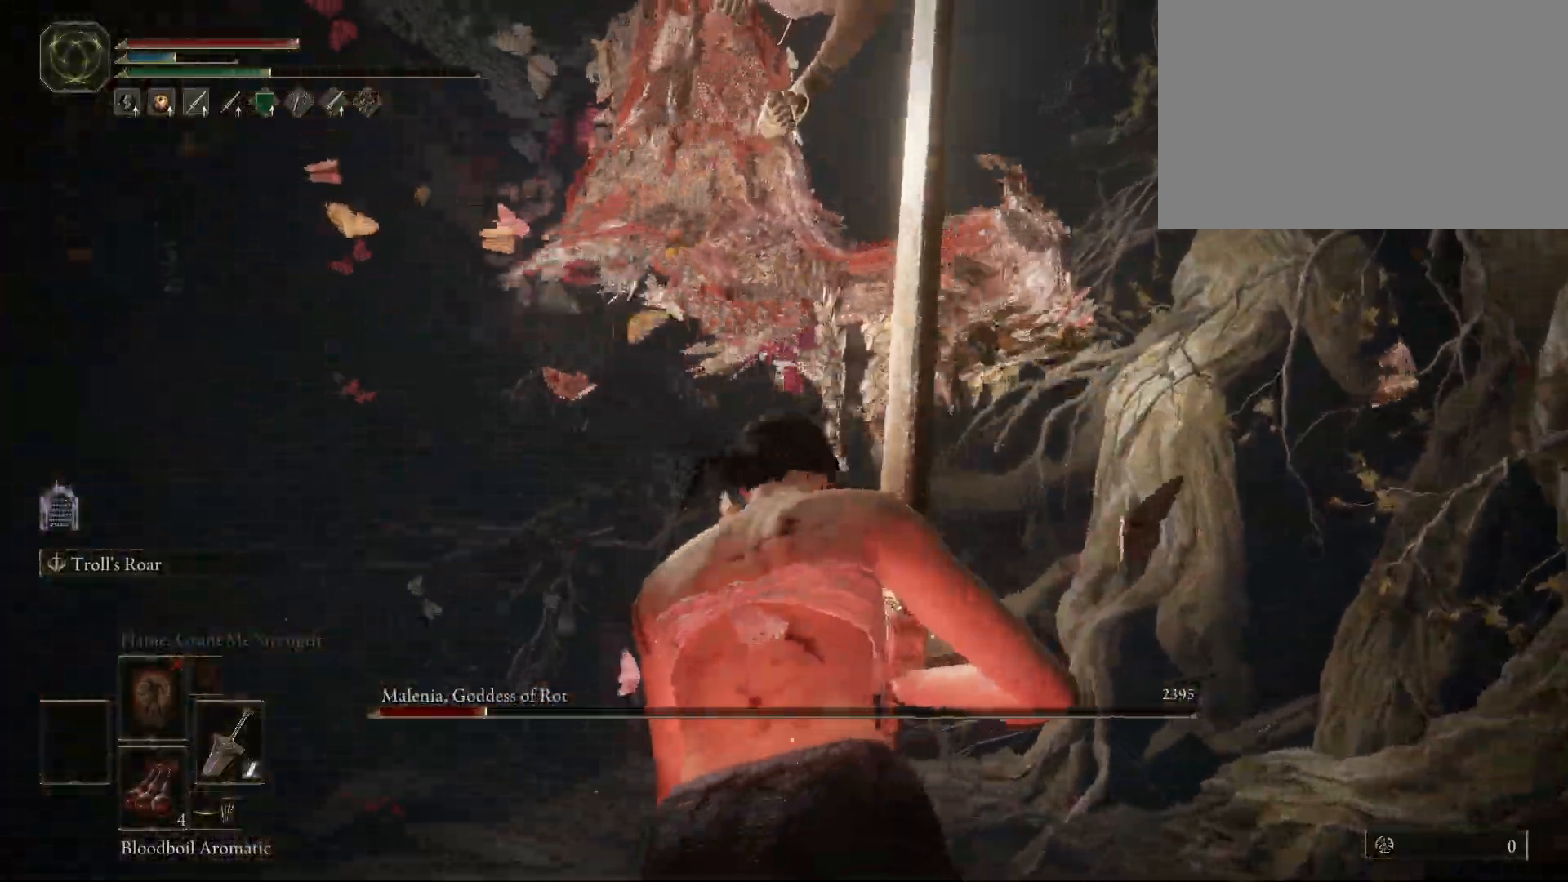
{"keys": ["a", "w"], "mouse": [], "events": [[83, "w", "down"], [133, "a", "down"], [133, "space", "down"], [233, "space", "up"]]}
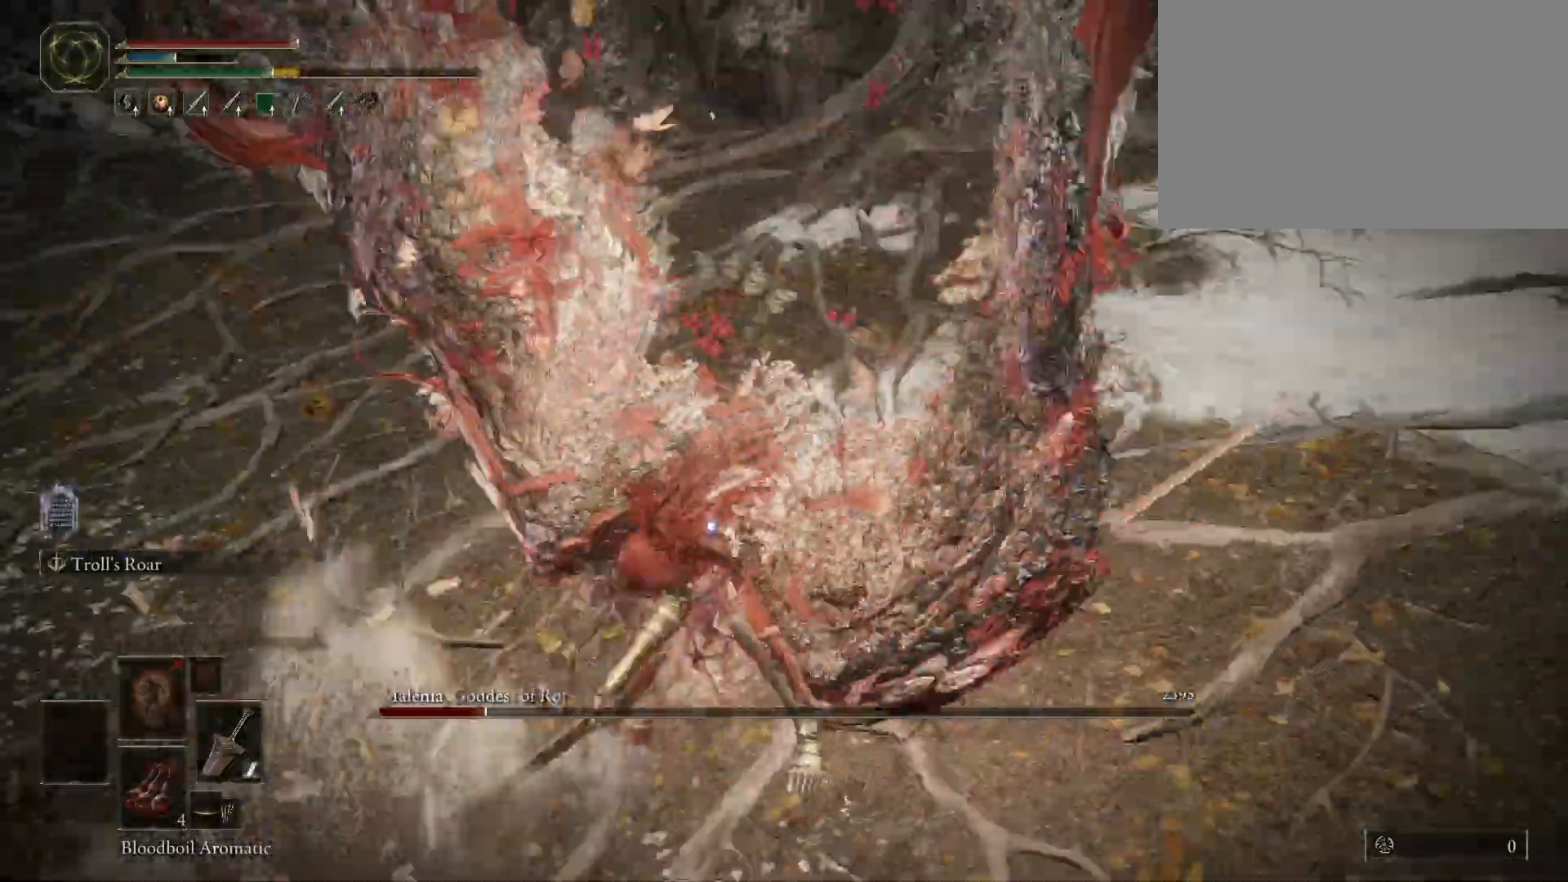
{"keys": ["w"], "mouse": [], "events": [[433, "a", "up"]]}
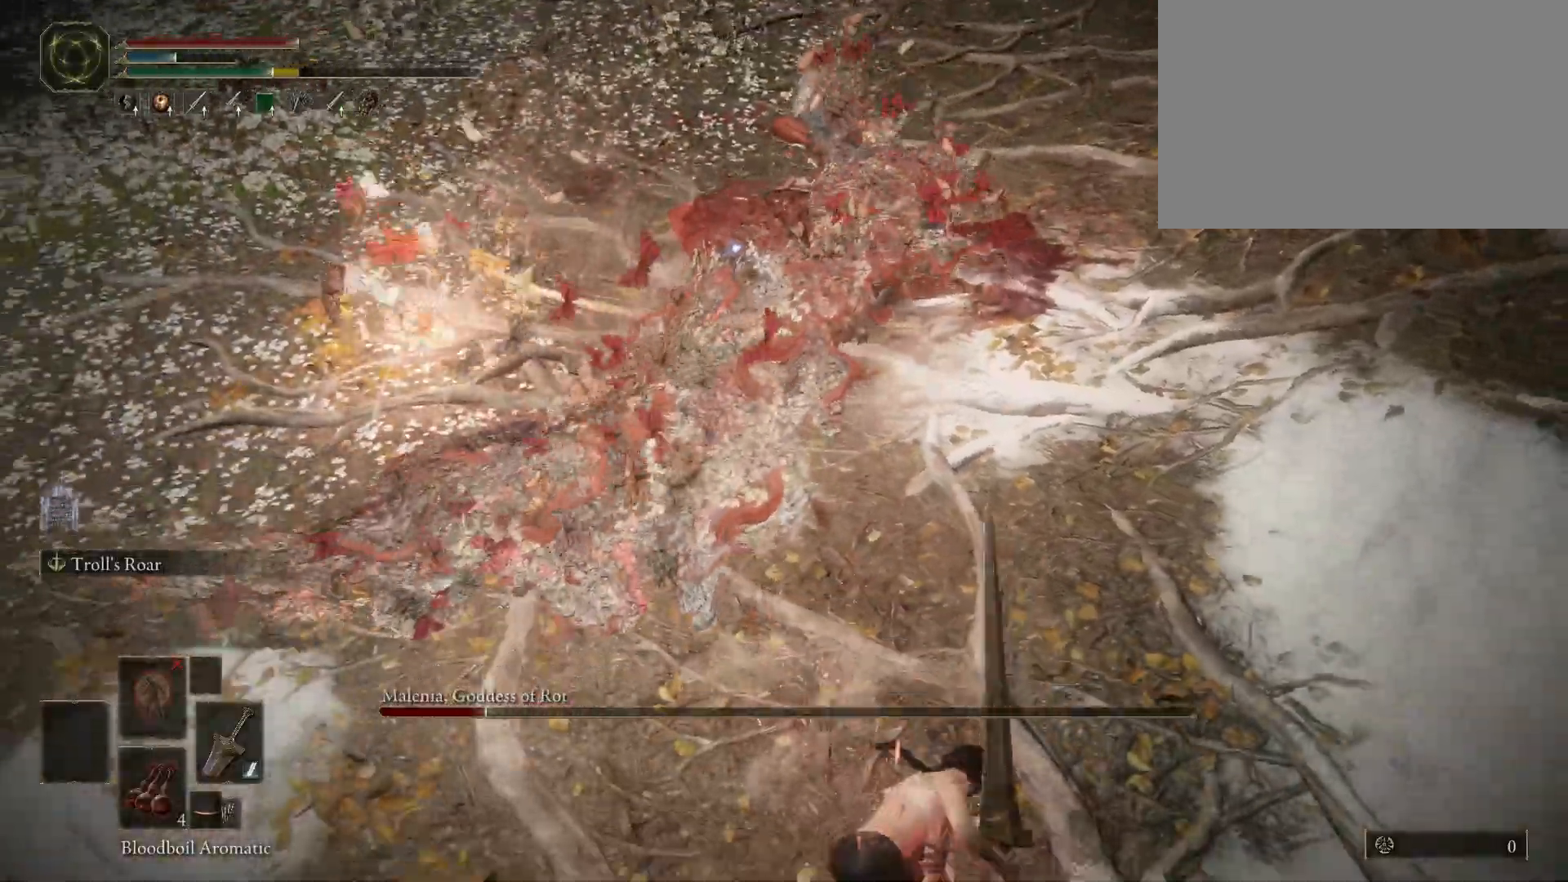
{"keys": ["shift", "w"], "mouse": ["left"], "events": [[217, "f", "down"], [317, "shift", "down"], [367, "f", "up"], [400, "mouse_left", "down"]]}
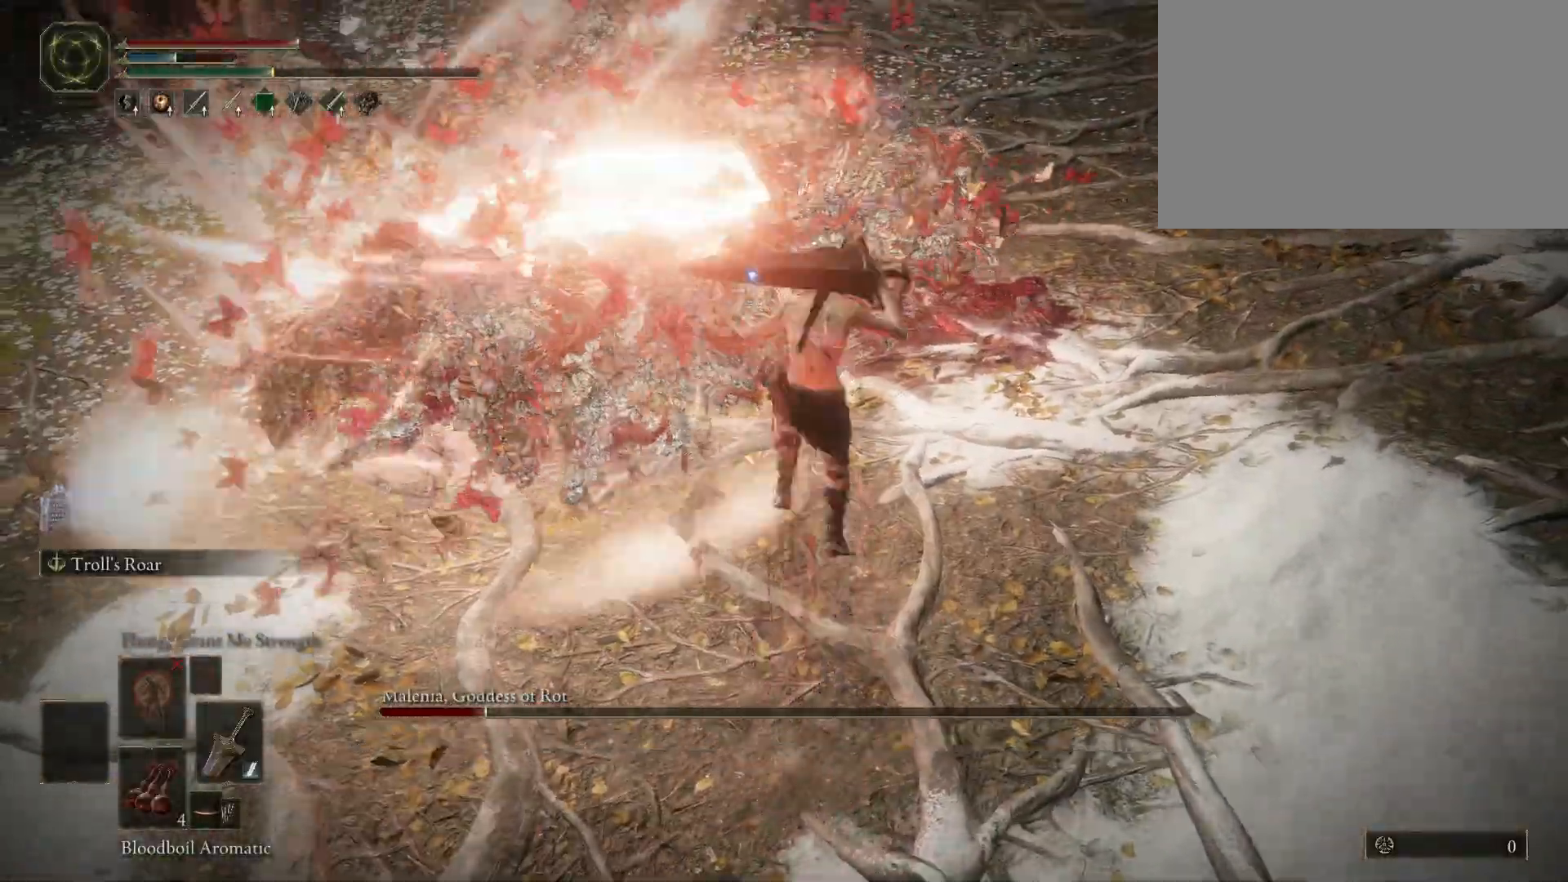
{"keys": ["w"], "mouse": [], "events": [[33, "mouse_left", "up"], [467, "shift", "up"]]}
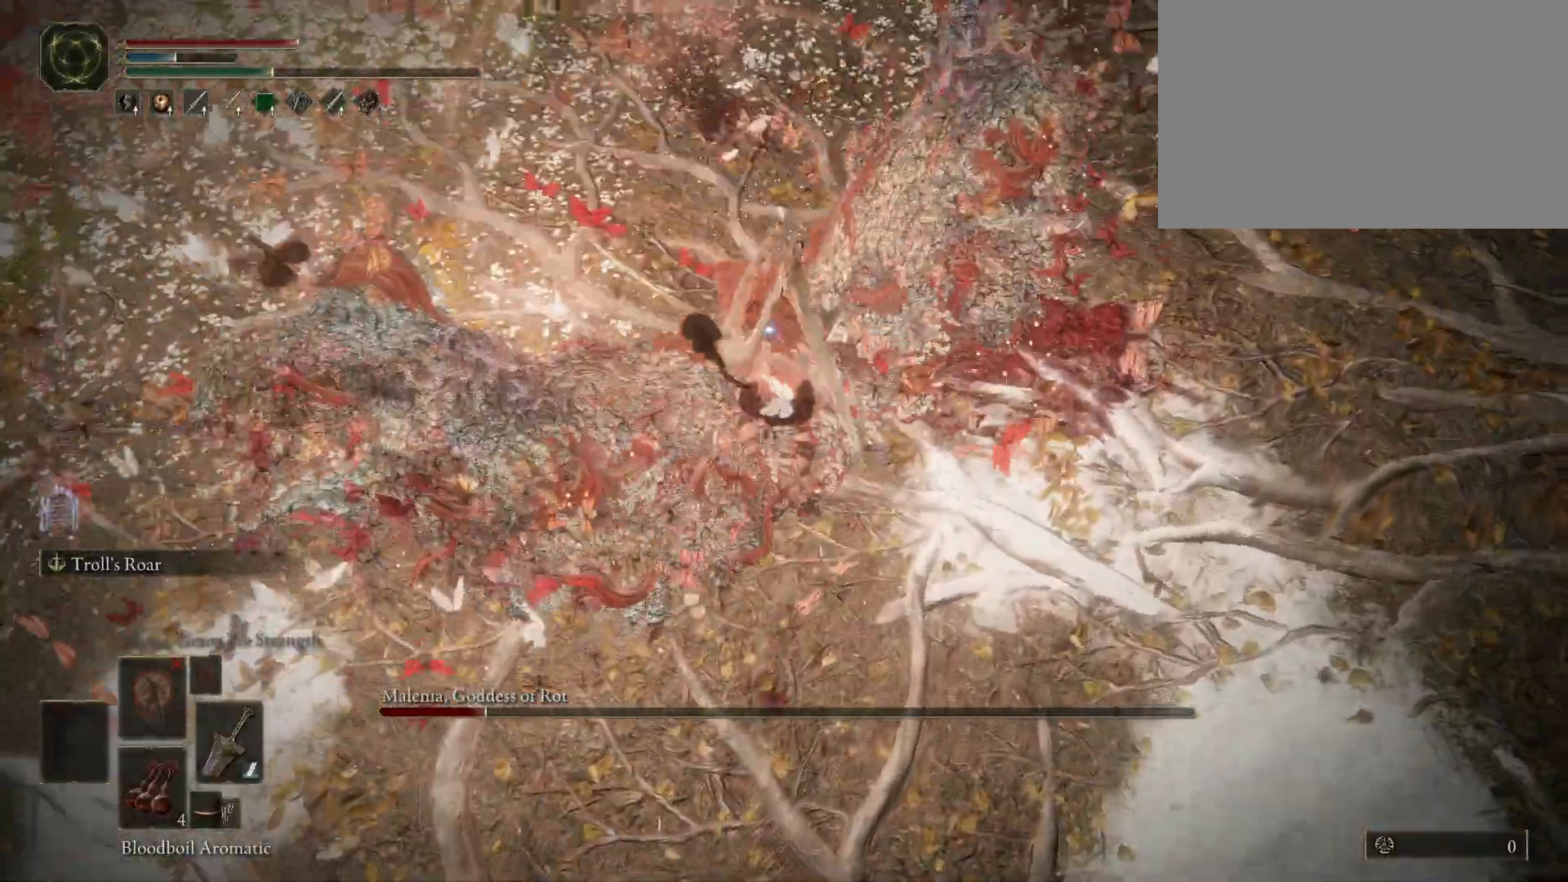
{"keys": [], "mouse": [], "events": [[150, "w", "up"]]}
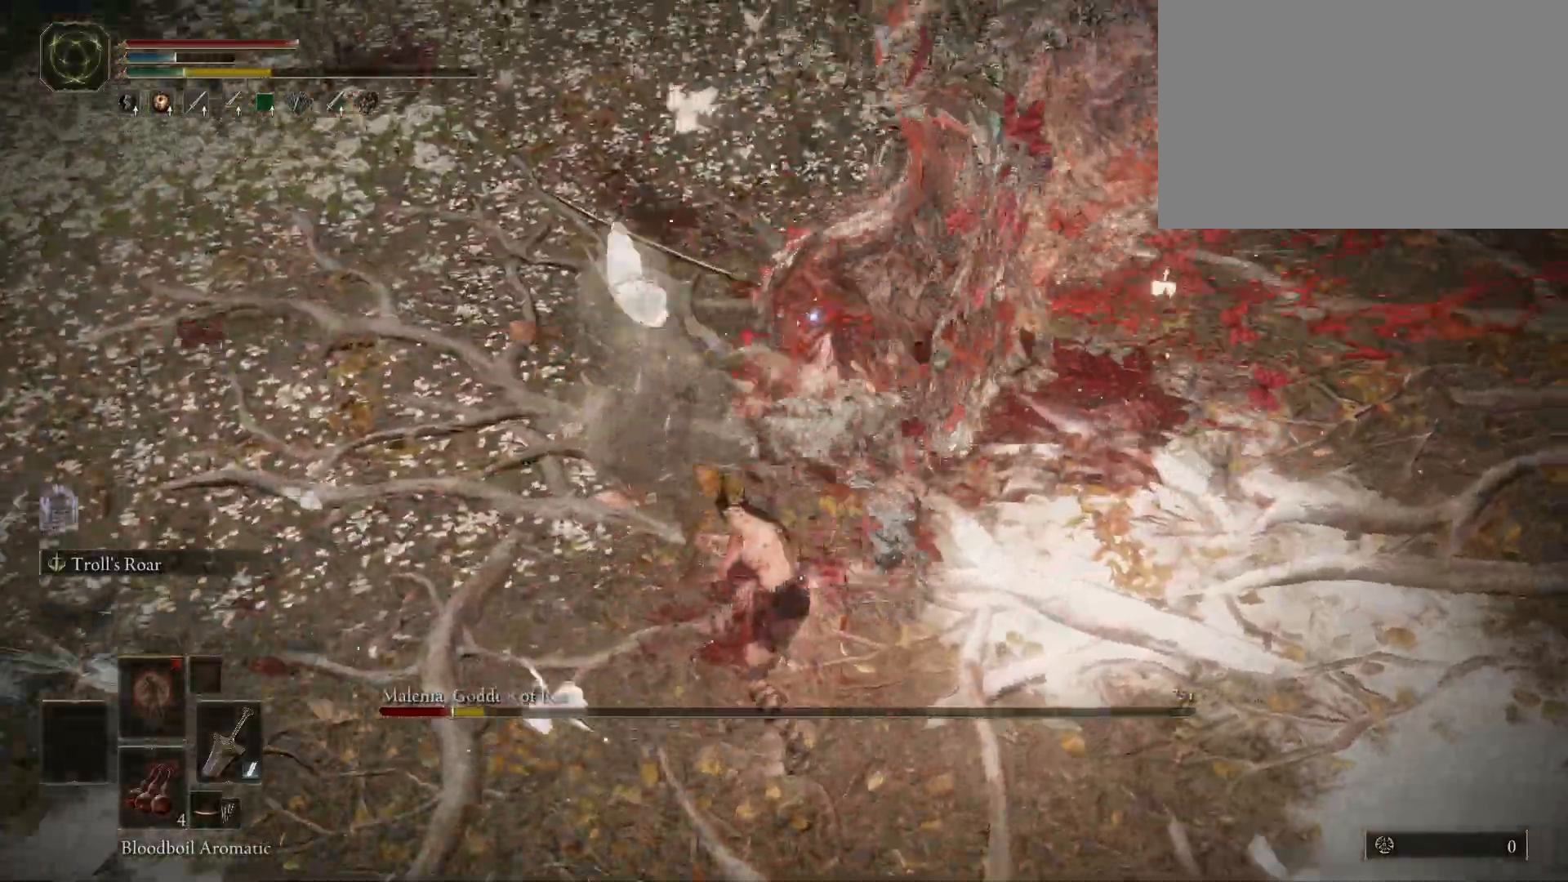
{"keys": ["a", "w"], "mouse": [], "events": [[300, "w", "down"], [500, "a", "down"]]}
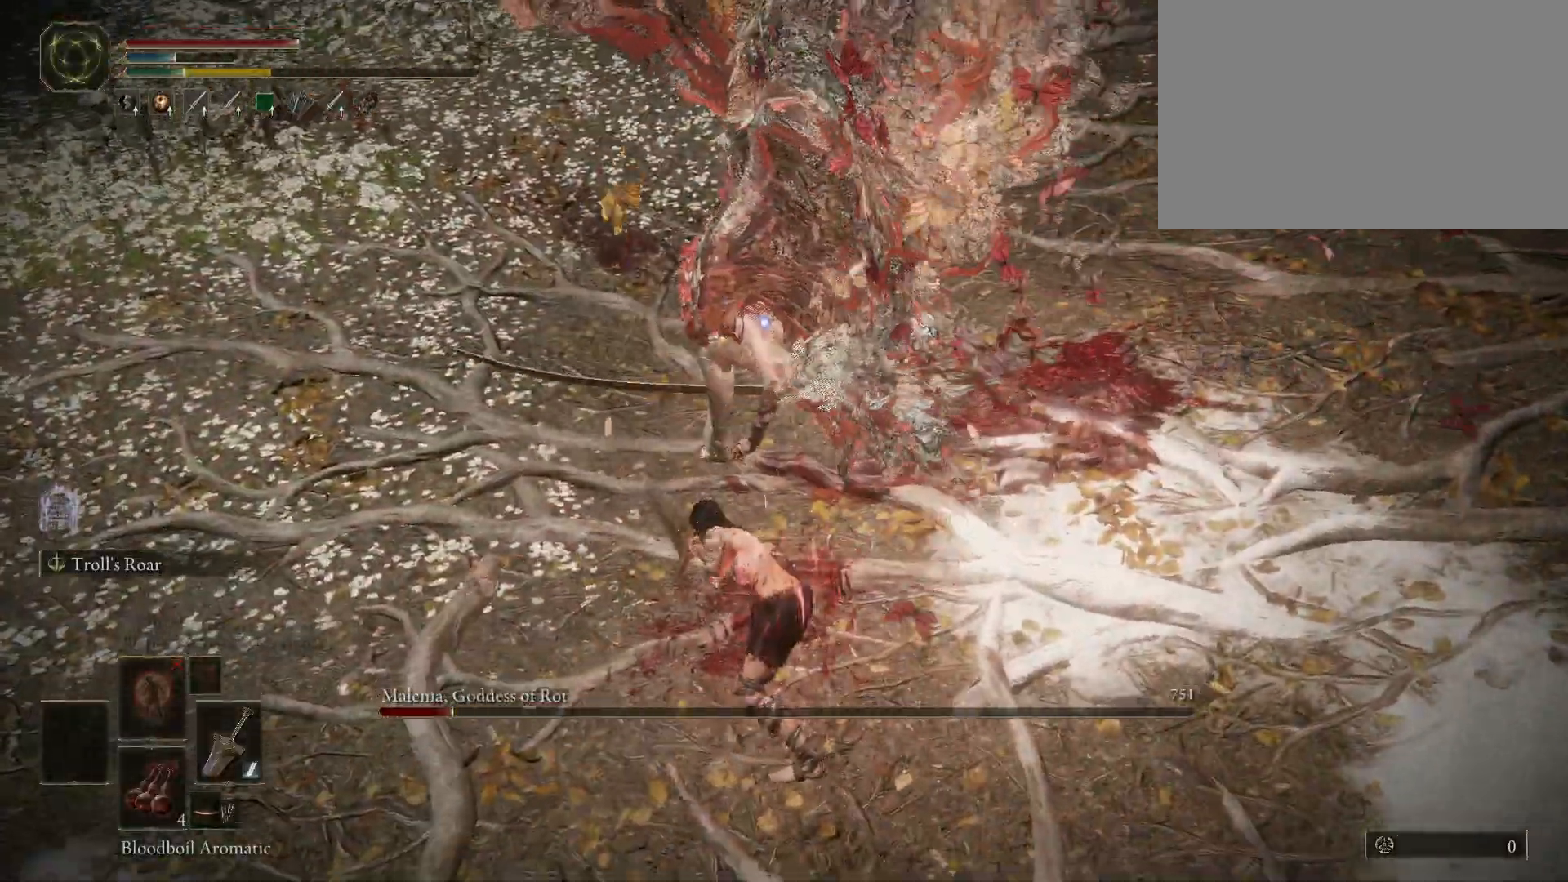
{"keys": ["a", "w"], "mouse": [], "events": []}
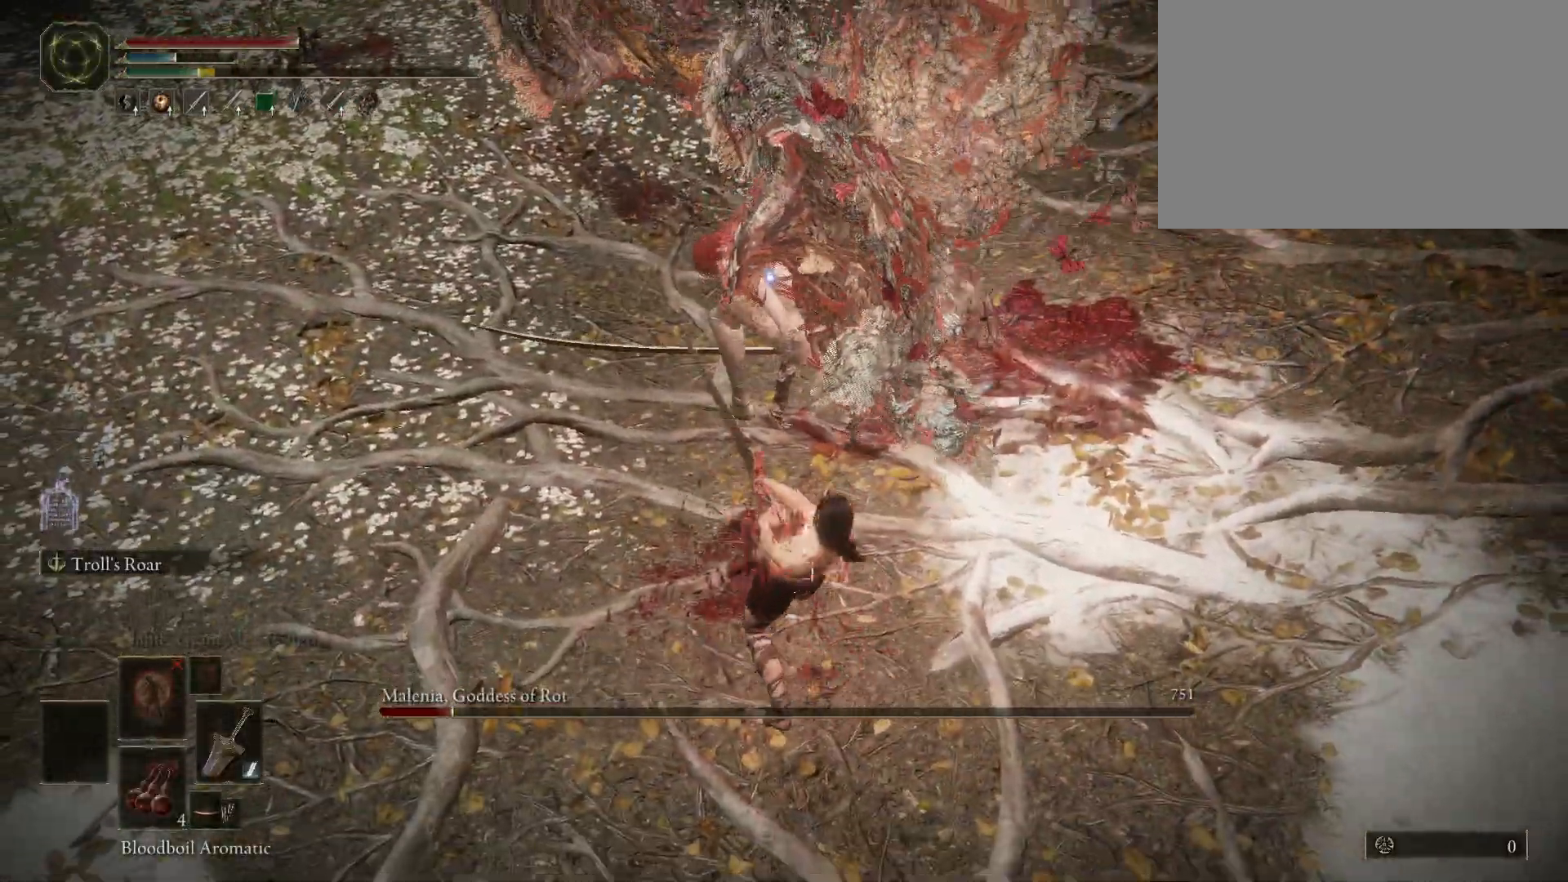
{"keys": ["w"], "mouse": ["left"], "events": [[150, "a", "up"], [433, "mouse_left", "down"]]}